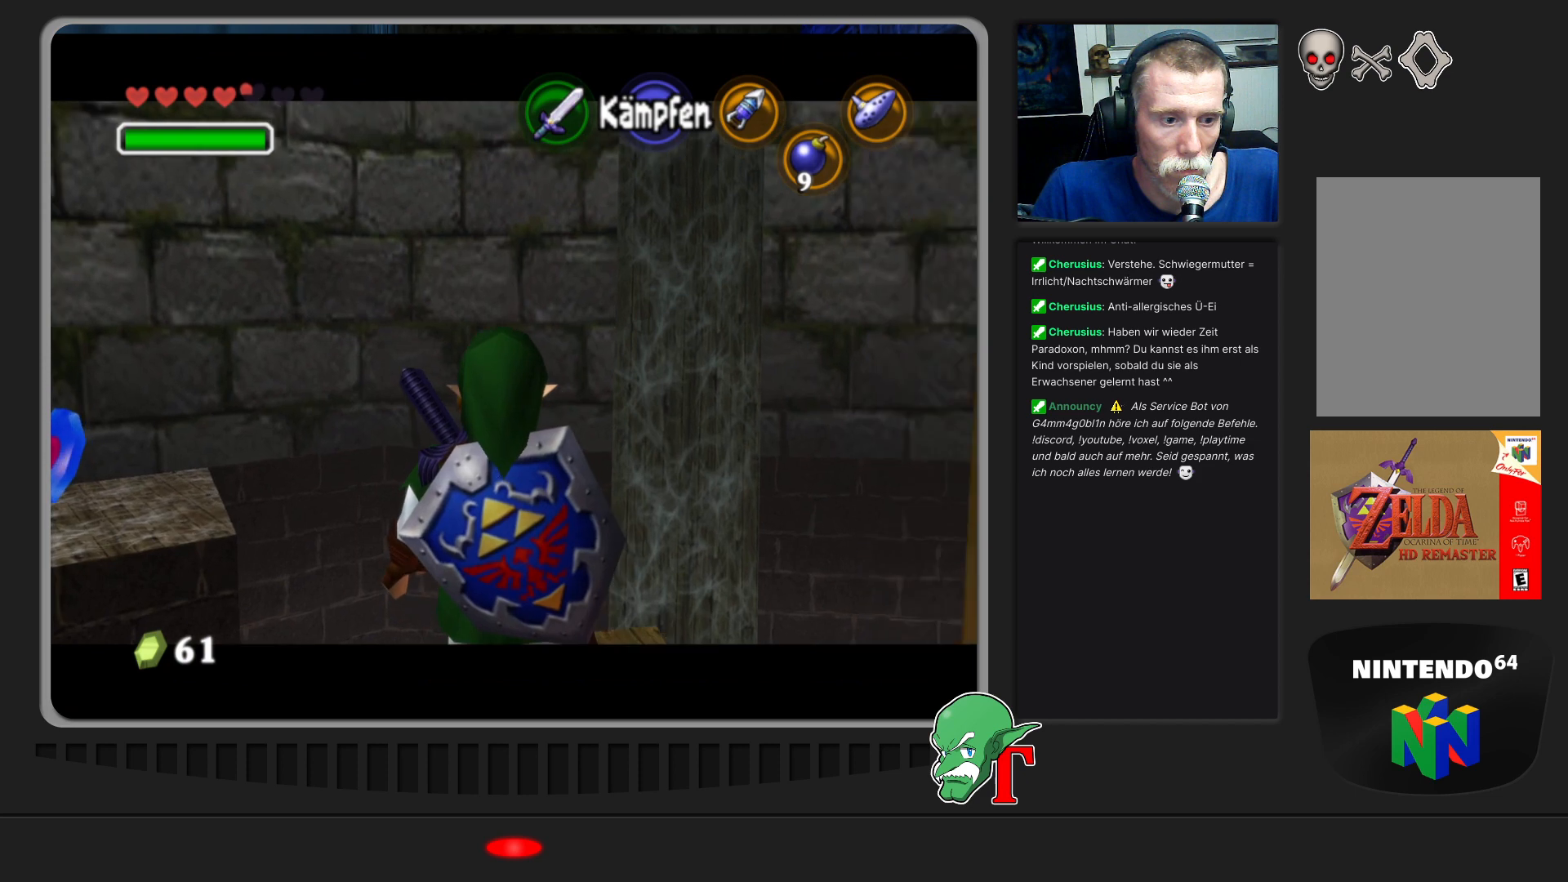
Gameplay with a controller (Nintendo layout); each line is a JSON object with the inputs held at the frame after it. "events" lists button and stick changes between this image and that frame as [ms after this image, input, new state], when the widget could be followed in between. Not read: L3 R3.
{"buttons": [], "left_stick": "center", "events": [[200, "Z", "up"]]}
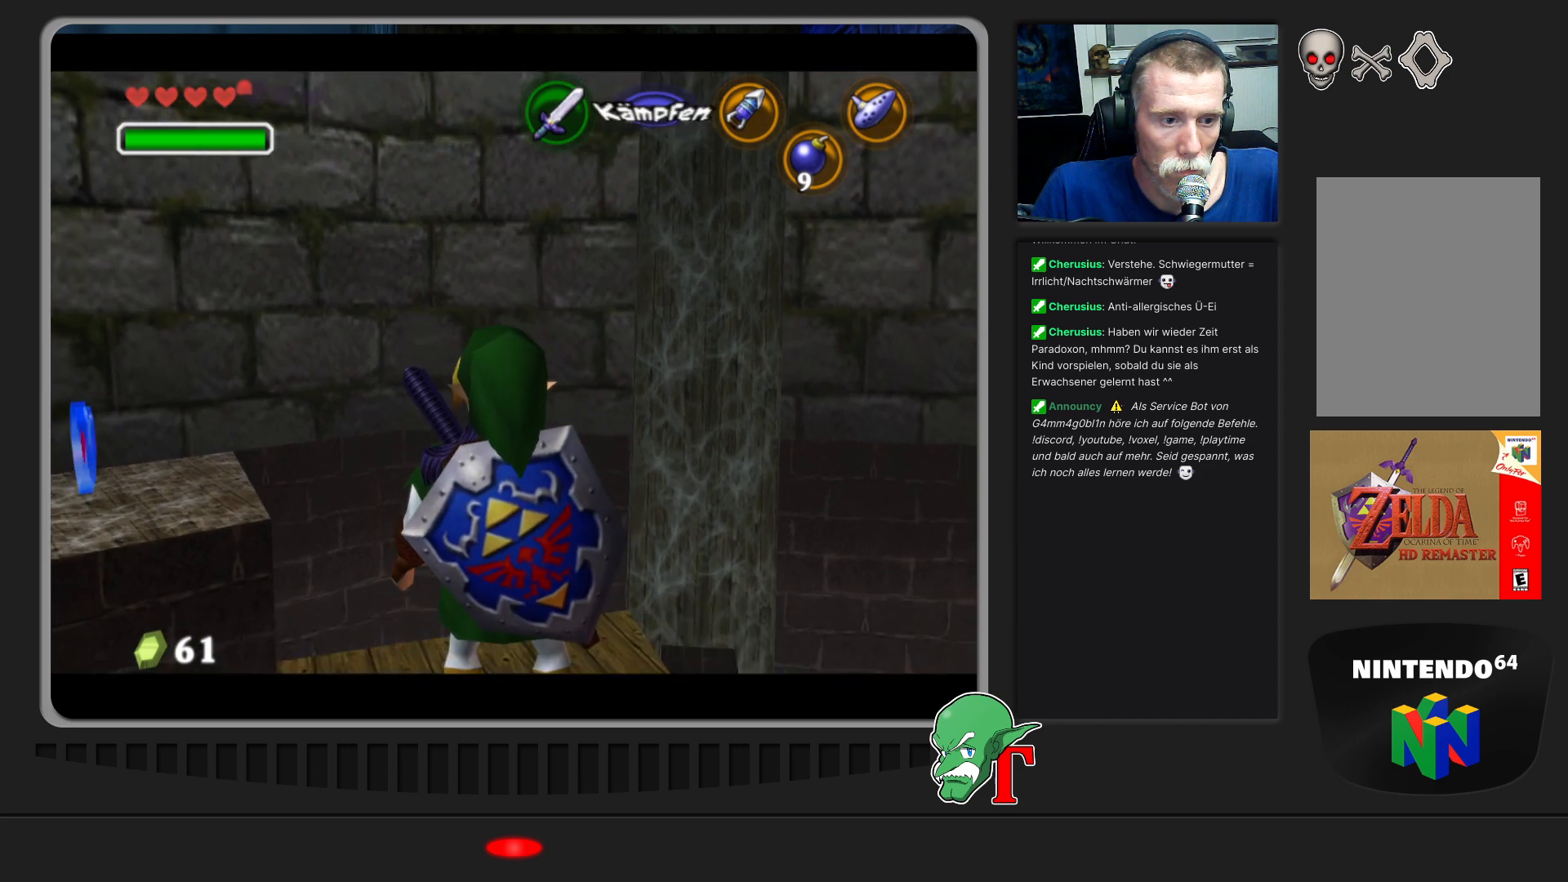
{"buttons": [], "left_stick": "up-left", "events": [[467, "left_stick", "up-left"]]}
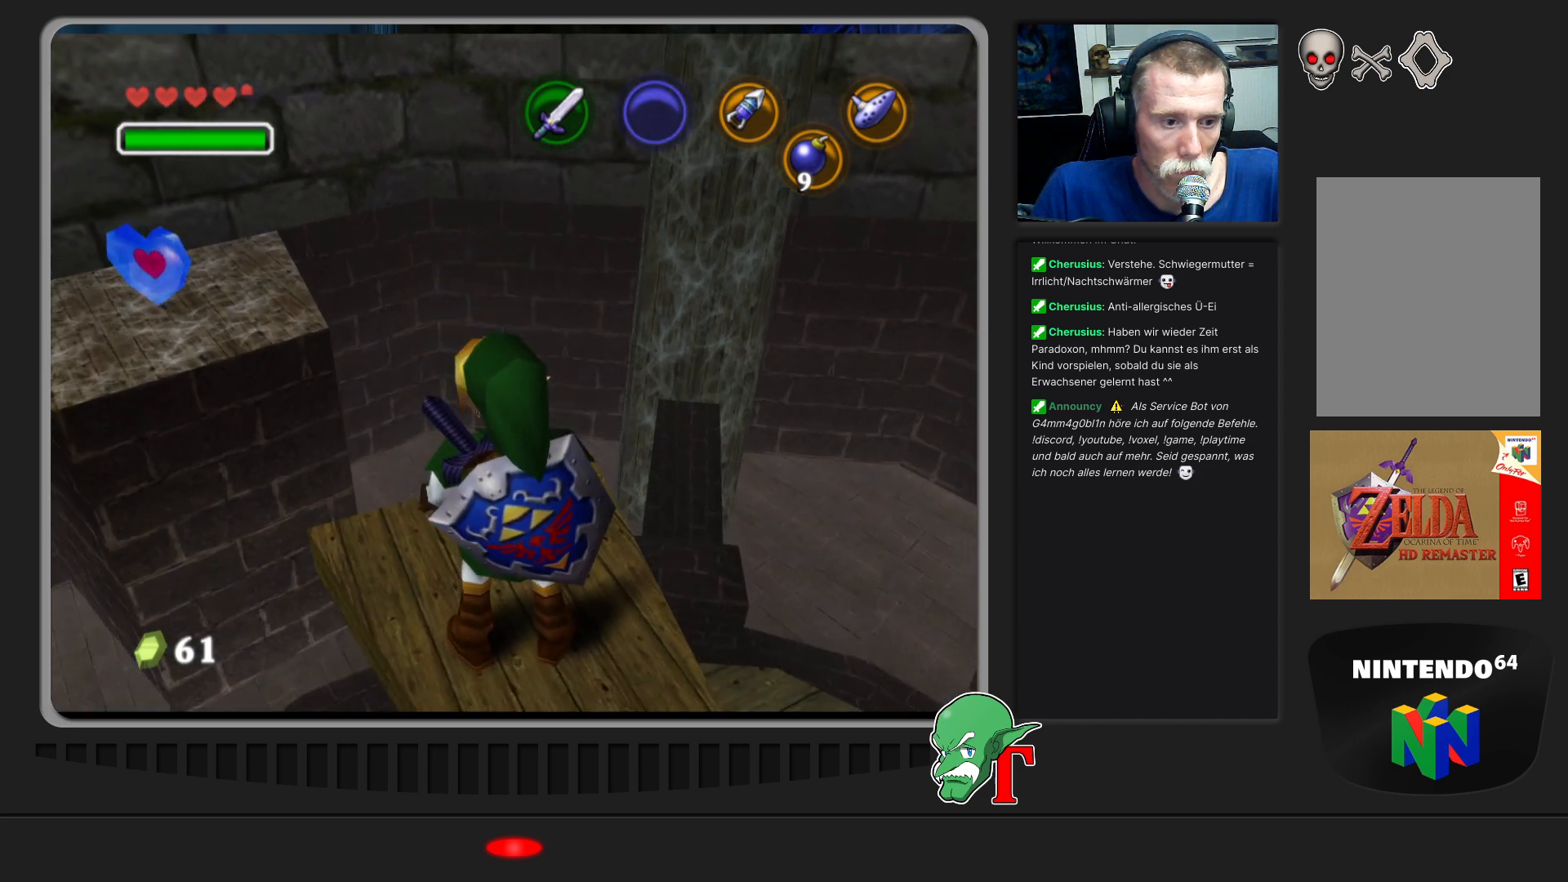
{"buttons": [], "left_stick": "center", "events": [[67, "left_stick", "center"]]}
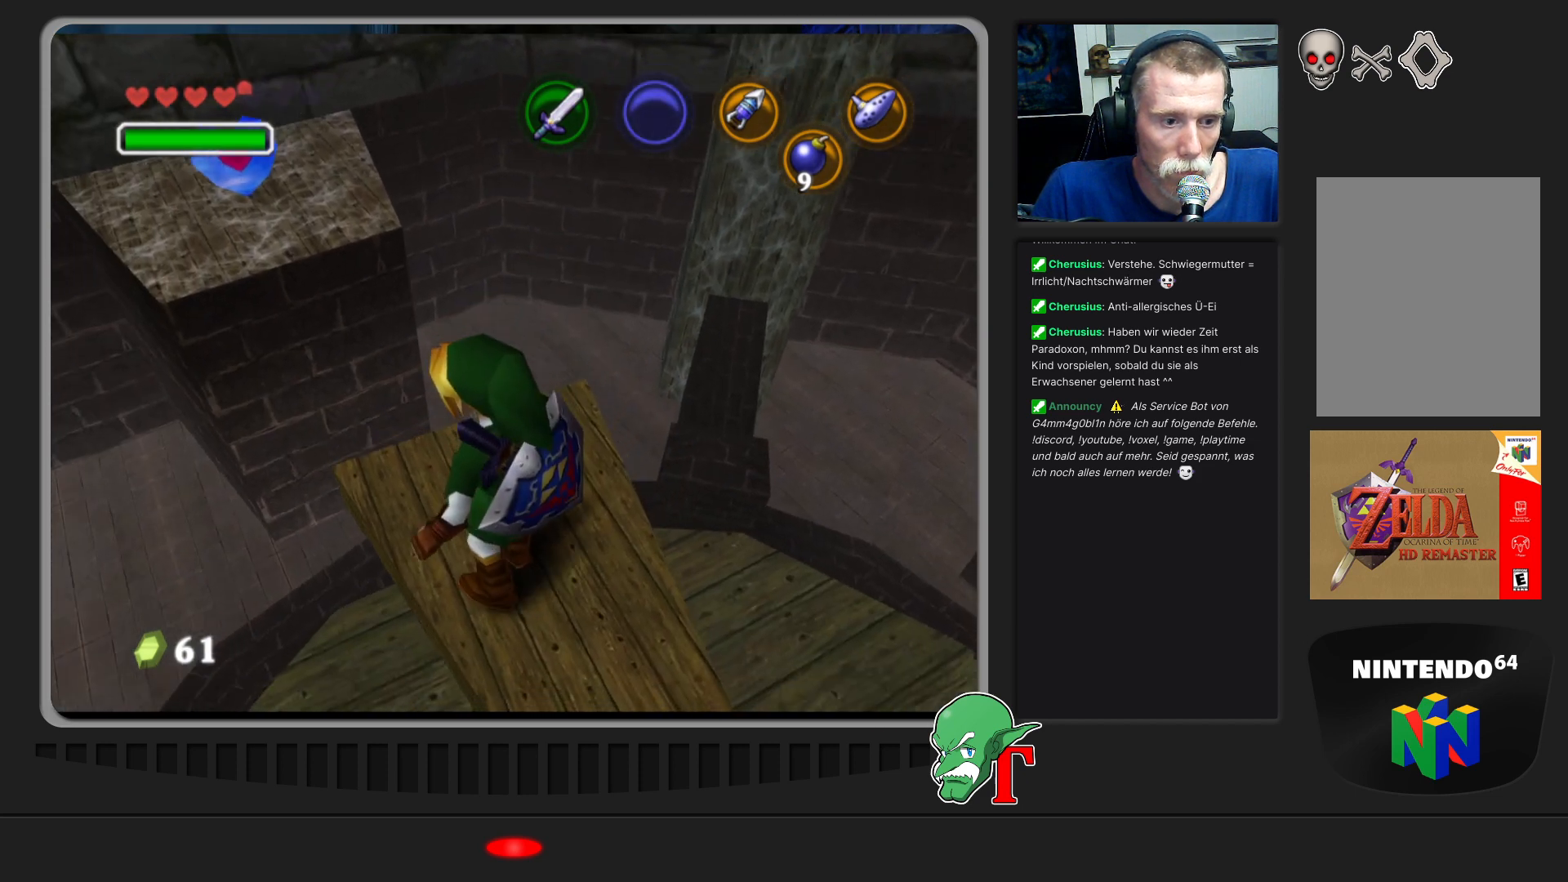
{"buttons": [], "left_stick": "up-left", "events": [[233, "left_stick", "up-left"]]}
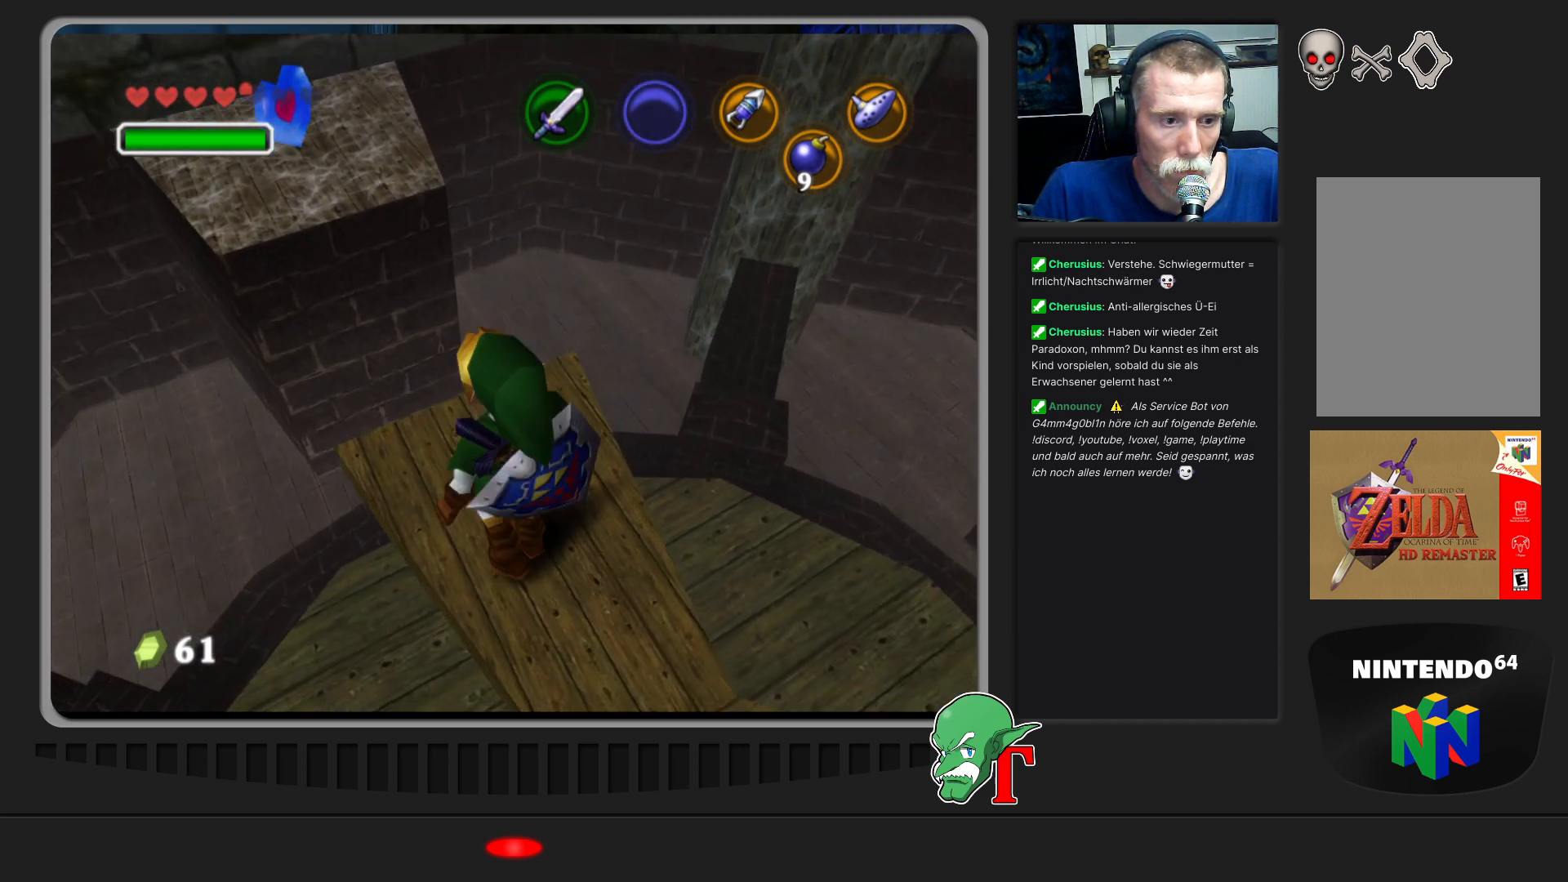
{"buttons": [], "left_stick": "up-right", "events": [[100, "left_stick", "up"], [200, "left_stick", "up-left"], [300, "left_stick", "up"], [400, "left_stick", "up-right"]]}
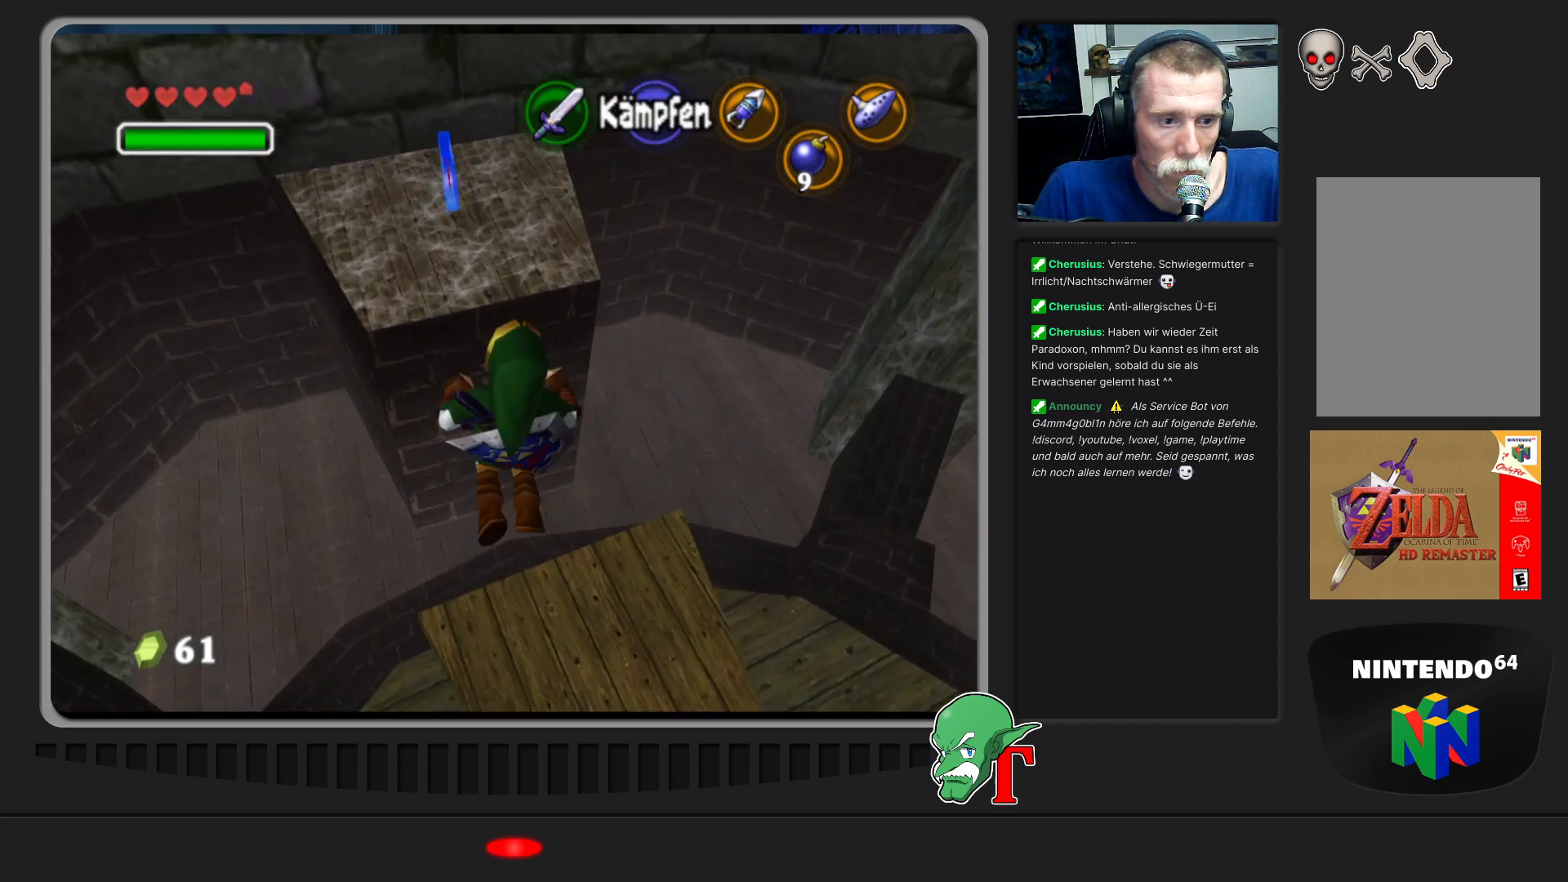
{"buttons": [], "left_stick": "up-left", "events": [[100, "left_stick", "up"], [200, "left_stick", "up-left"]]}
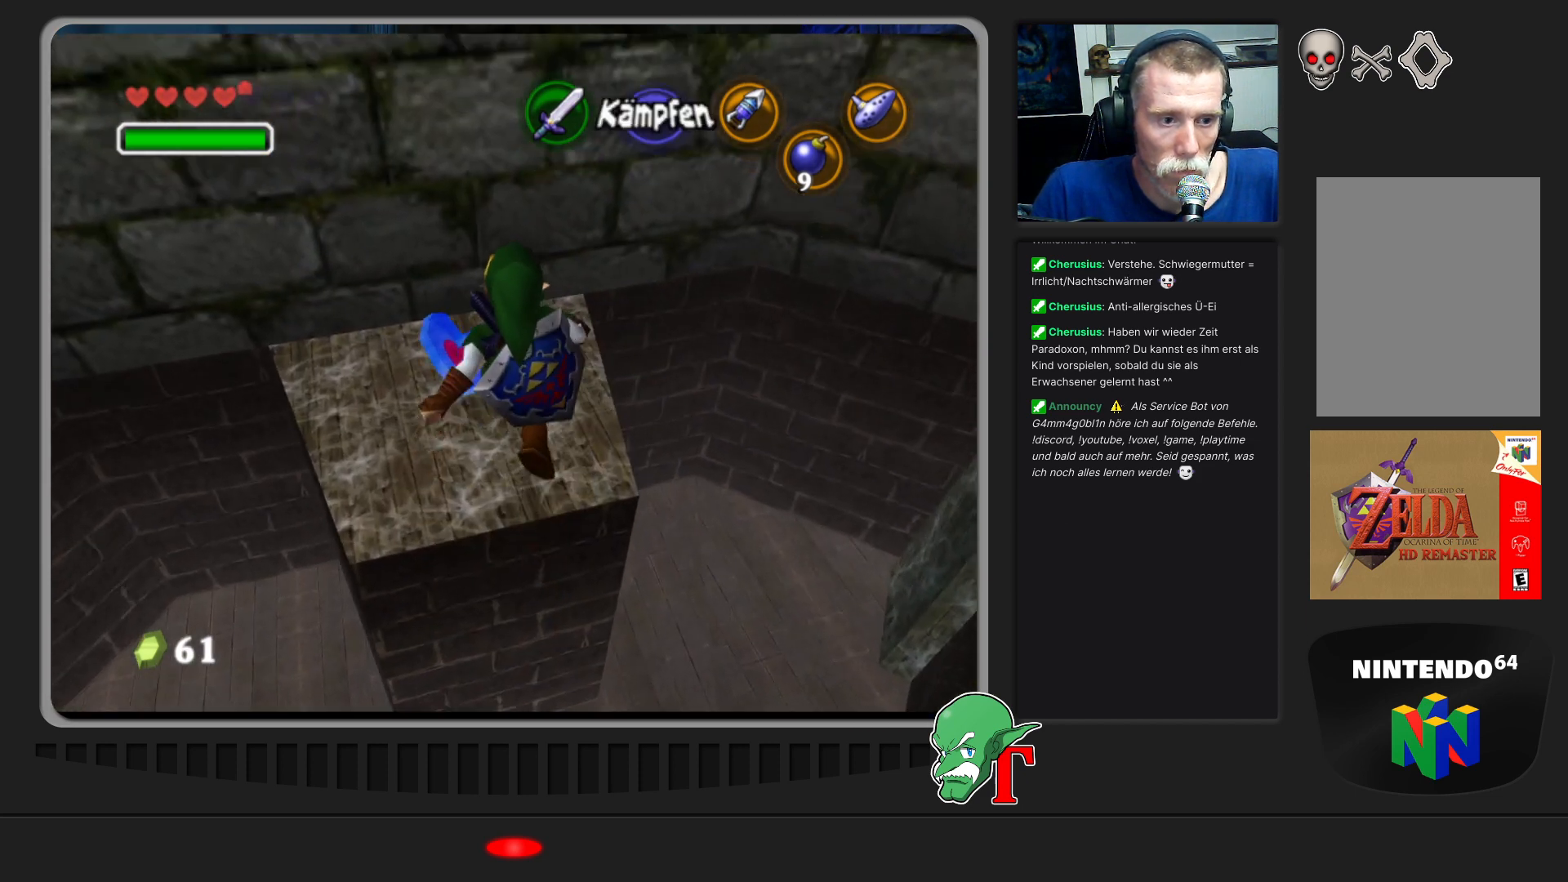
{"buttons": [], "left_stick": "center", "events": [[400, "left_stick", "center"]]}
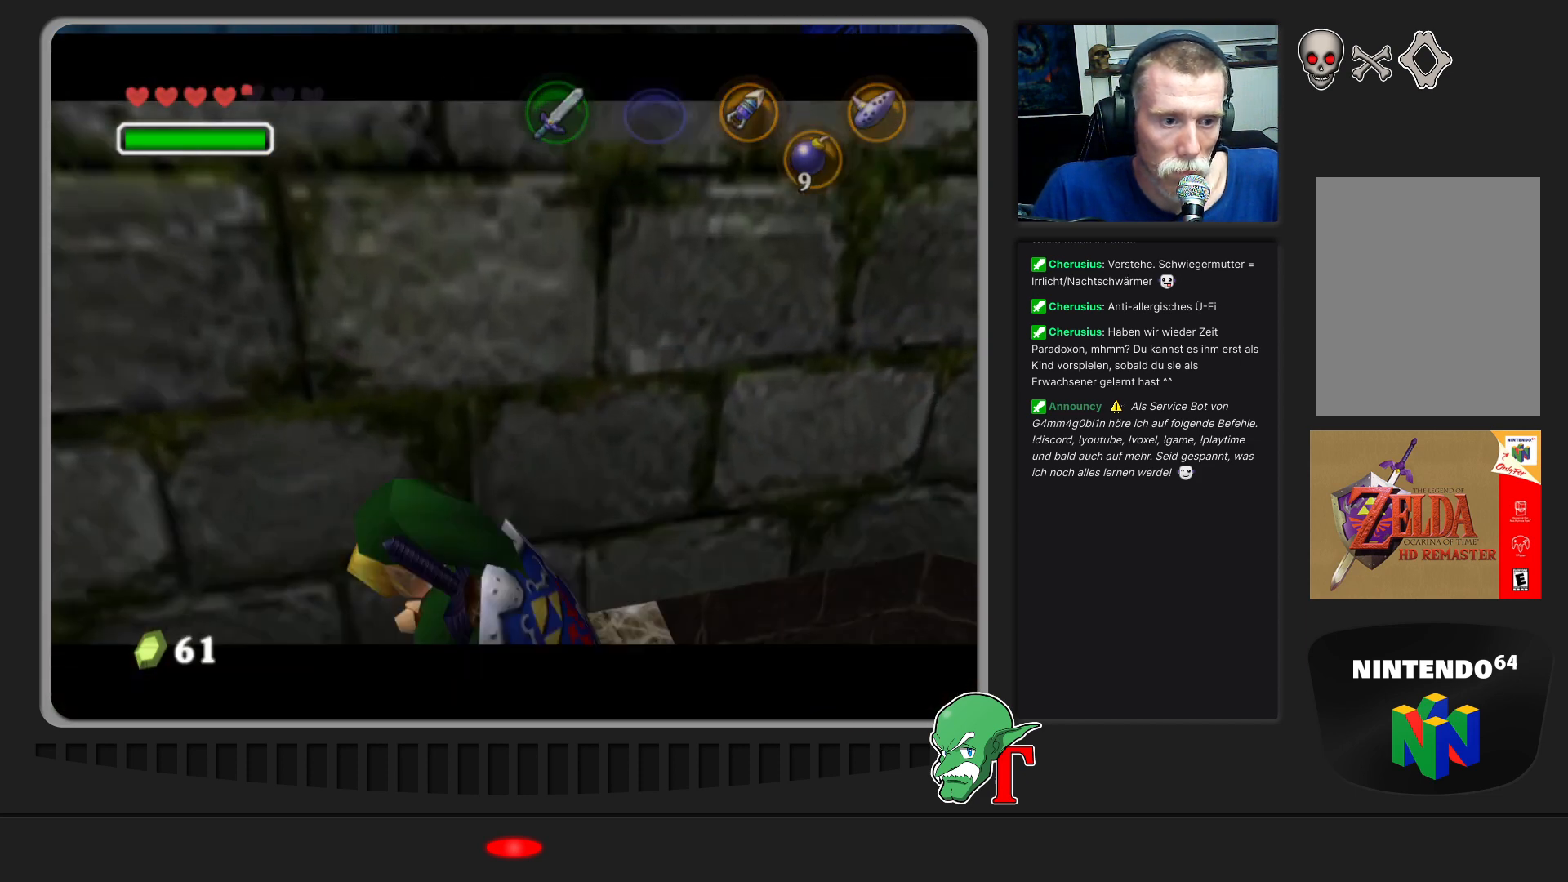
{"buttons": [], "left_stick": "center", "events": []}
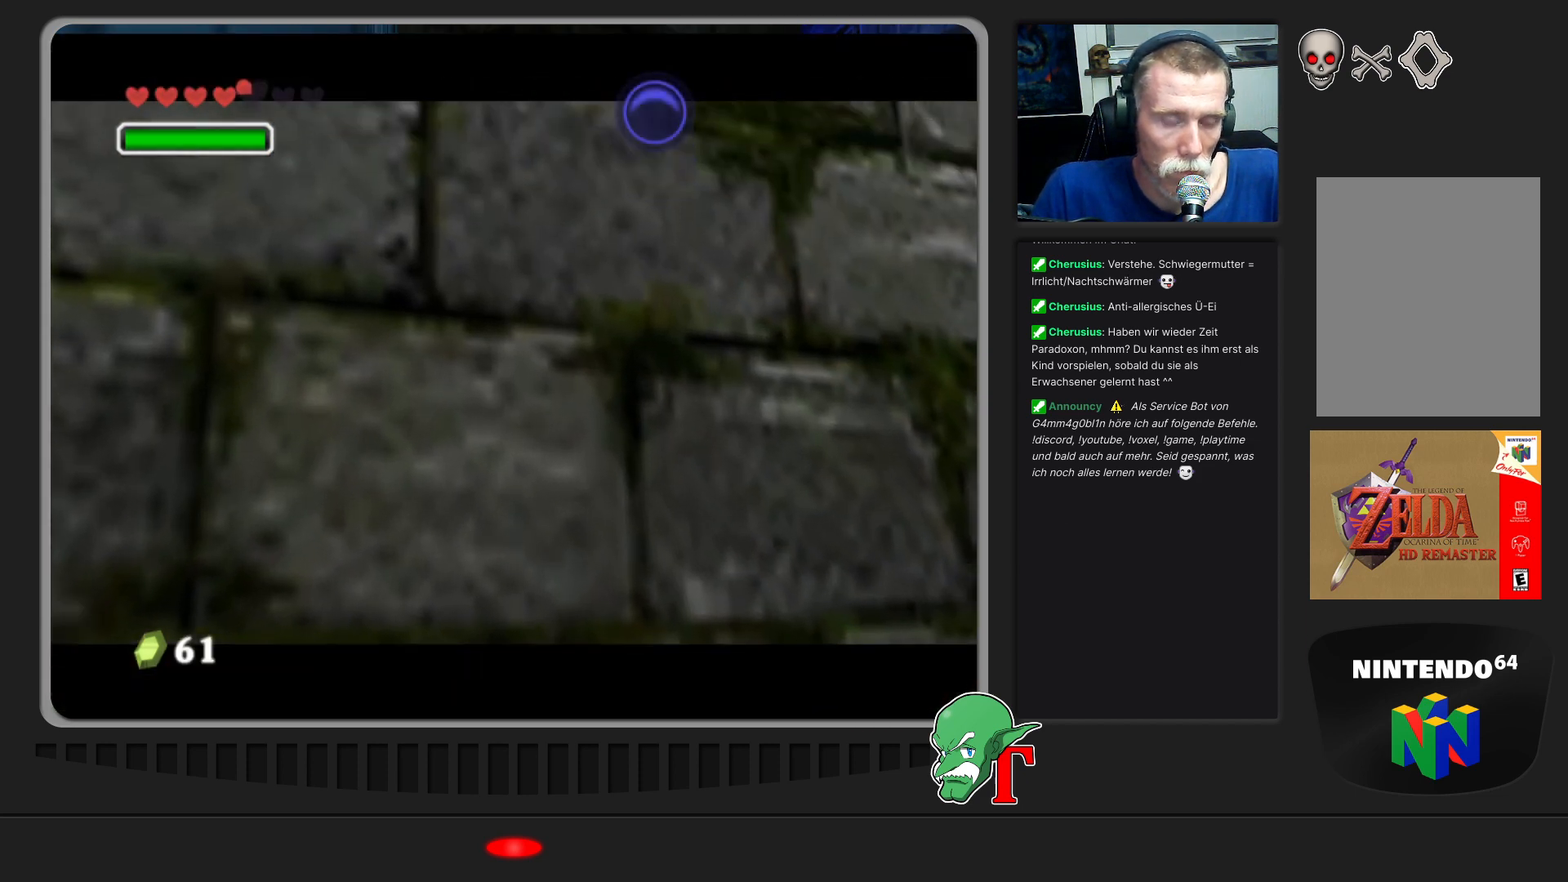
{"buttons": [], "left_stick": "center", "events": []}
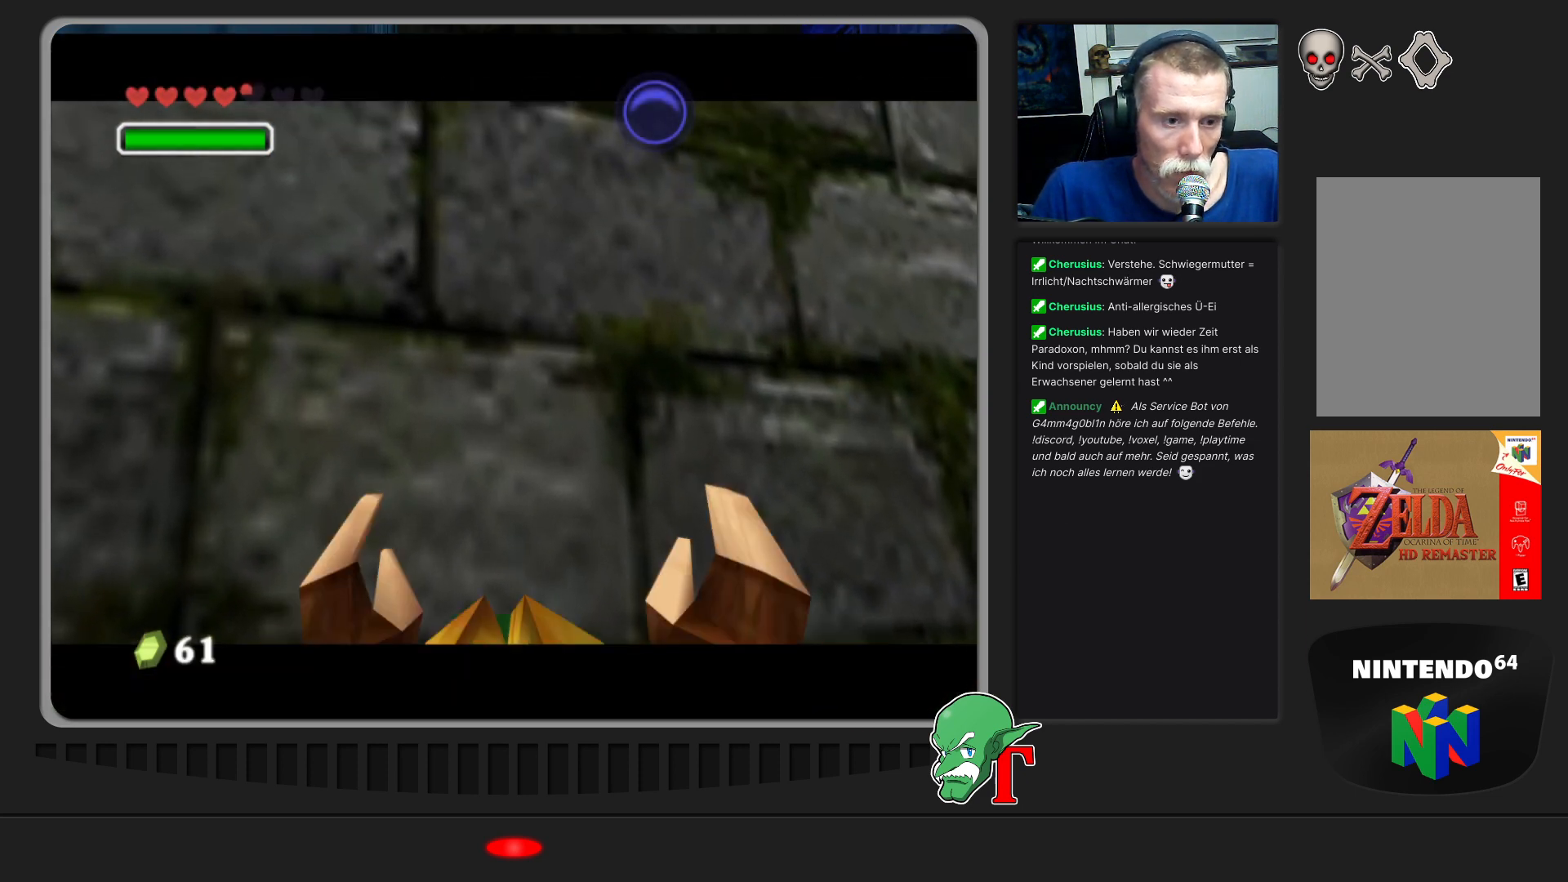
{"buttons": ["A"], "left_stick": "center", "events": [[500, "A", "down"]]}
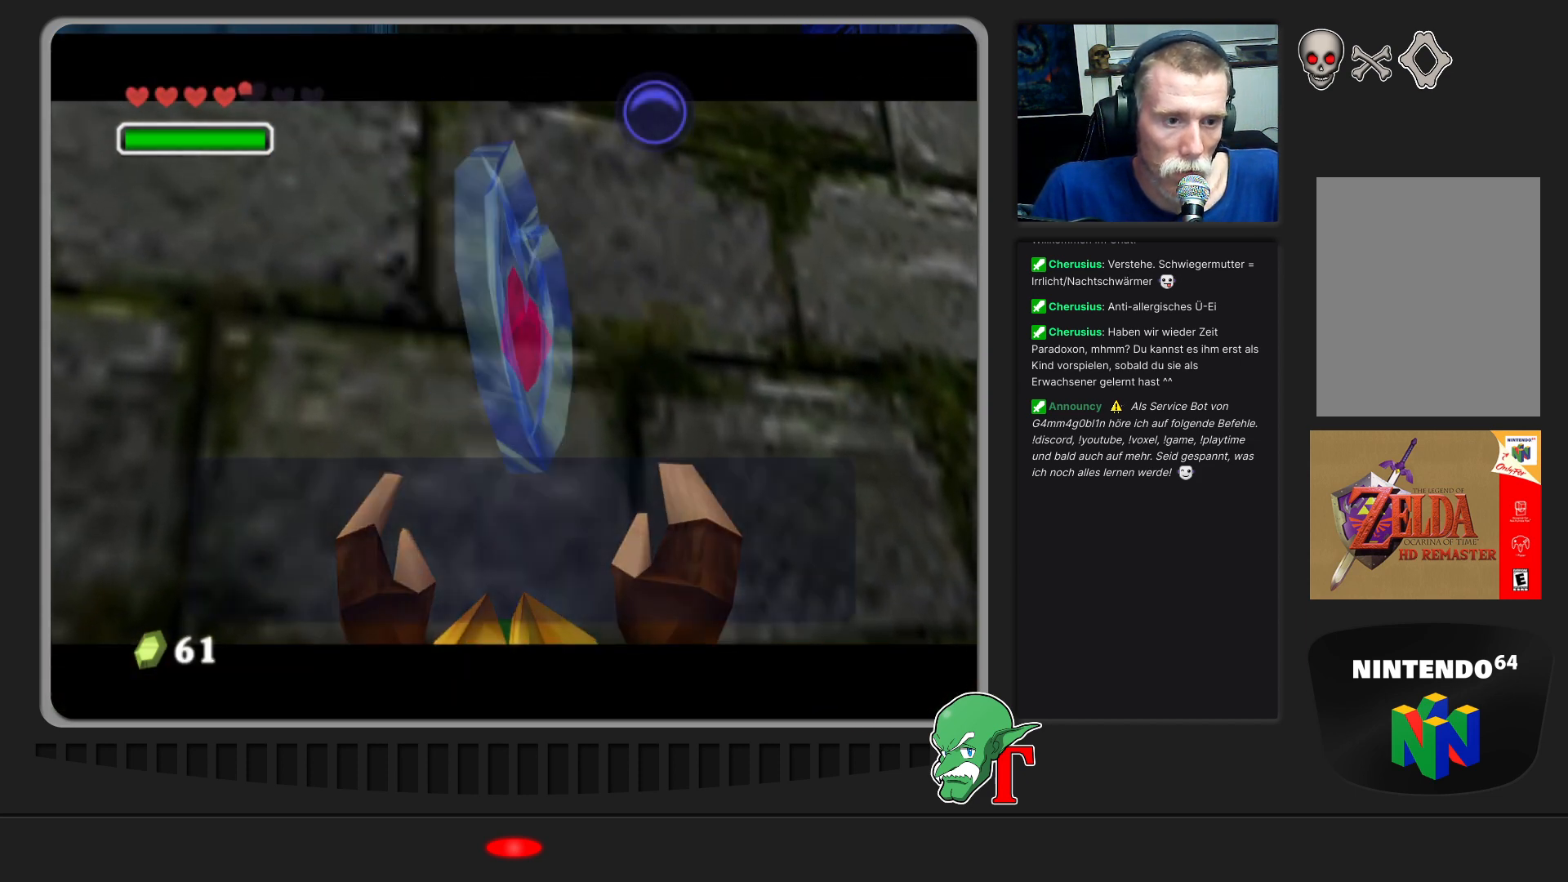
{"buttons": ["A"], "left_stick": "center", "events": [[233, "A", "up"], [367, "A", "down"]]}
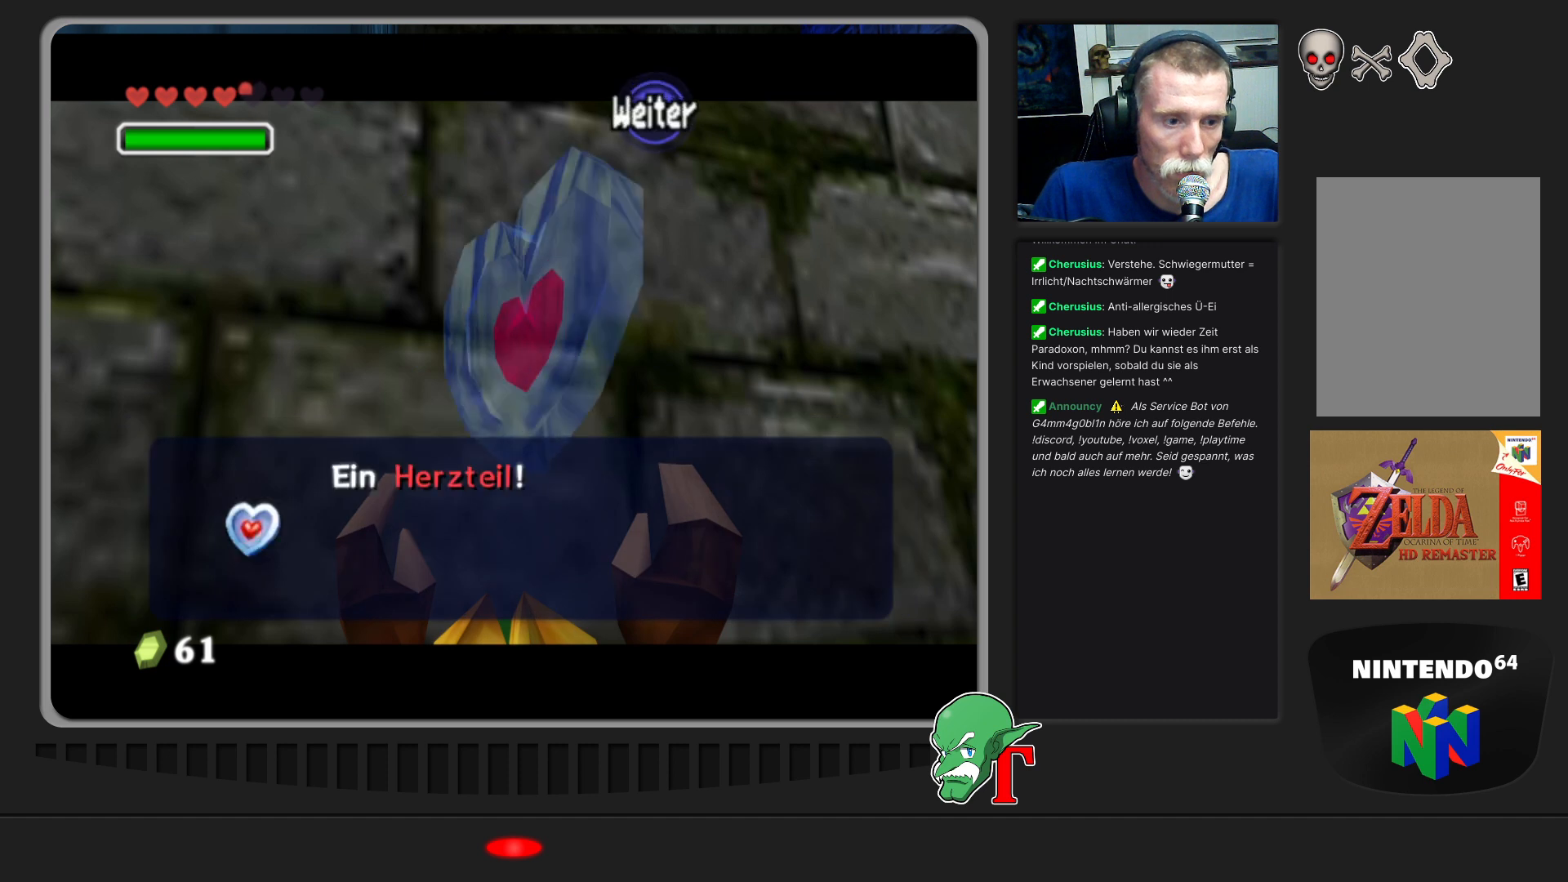
{"buttons": [], "left_stick": "center", "events": [[33, "A", "up"]]}
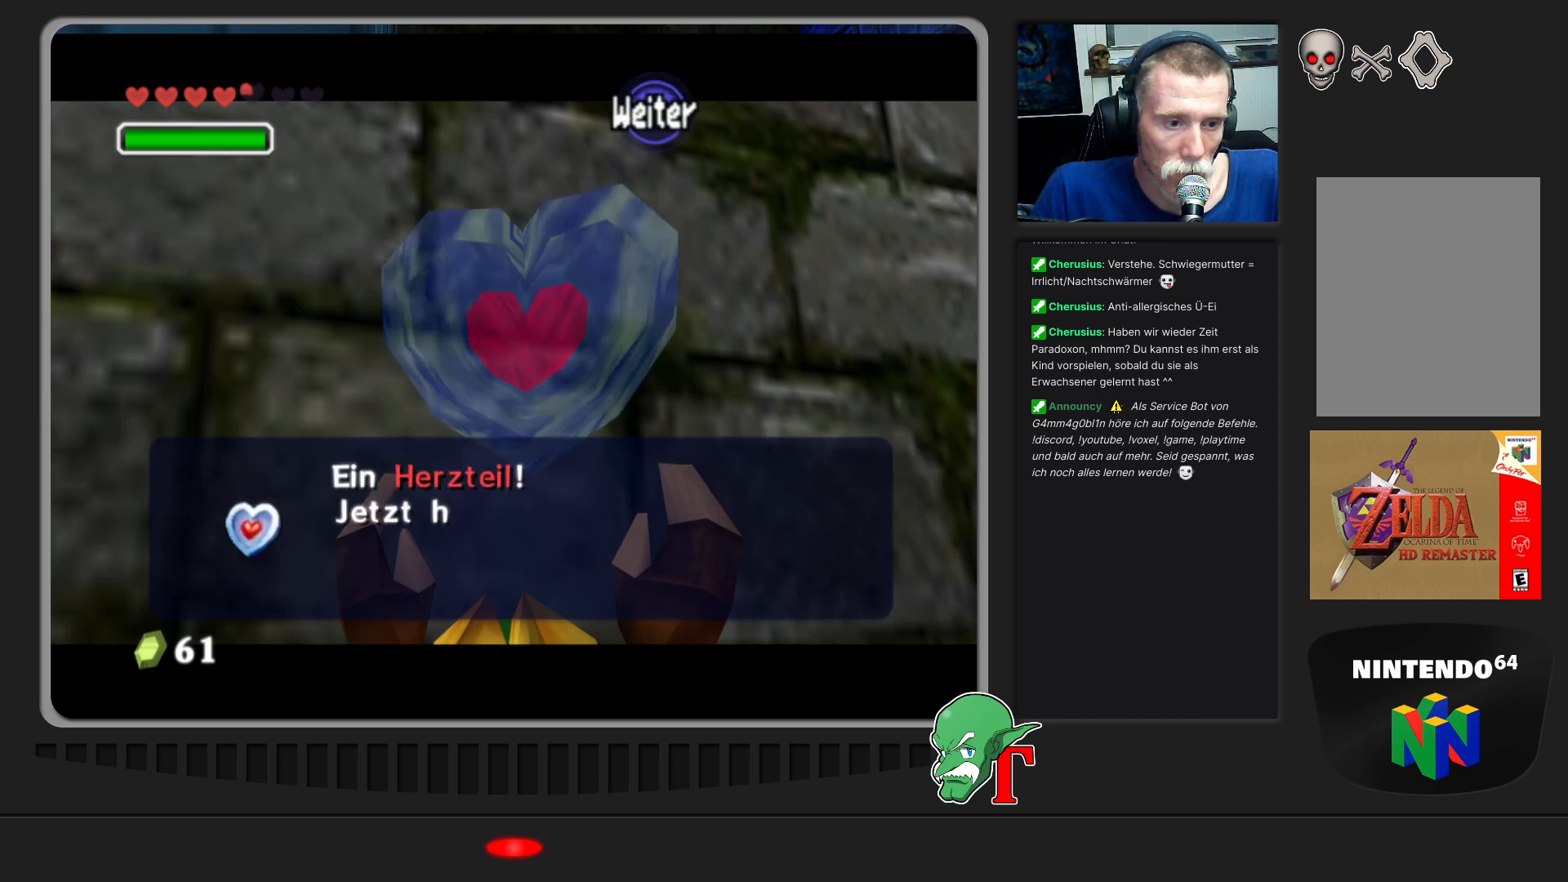
{"buttons": ["A"], "left_stick": "center", "events": [[33, "A", "down"]]}
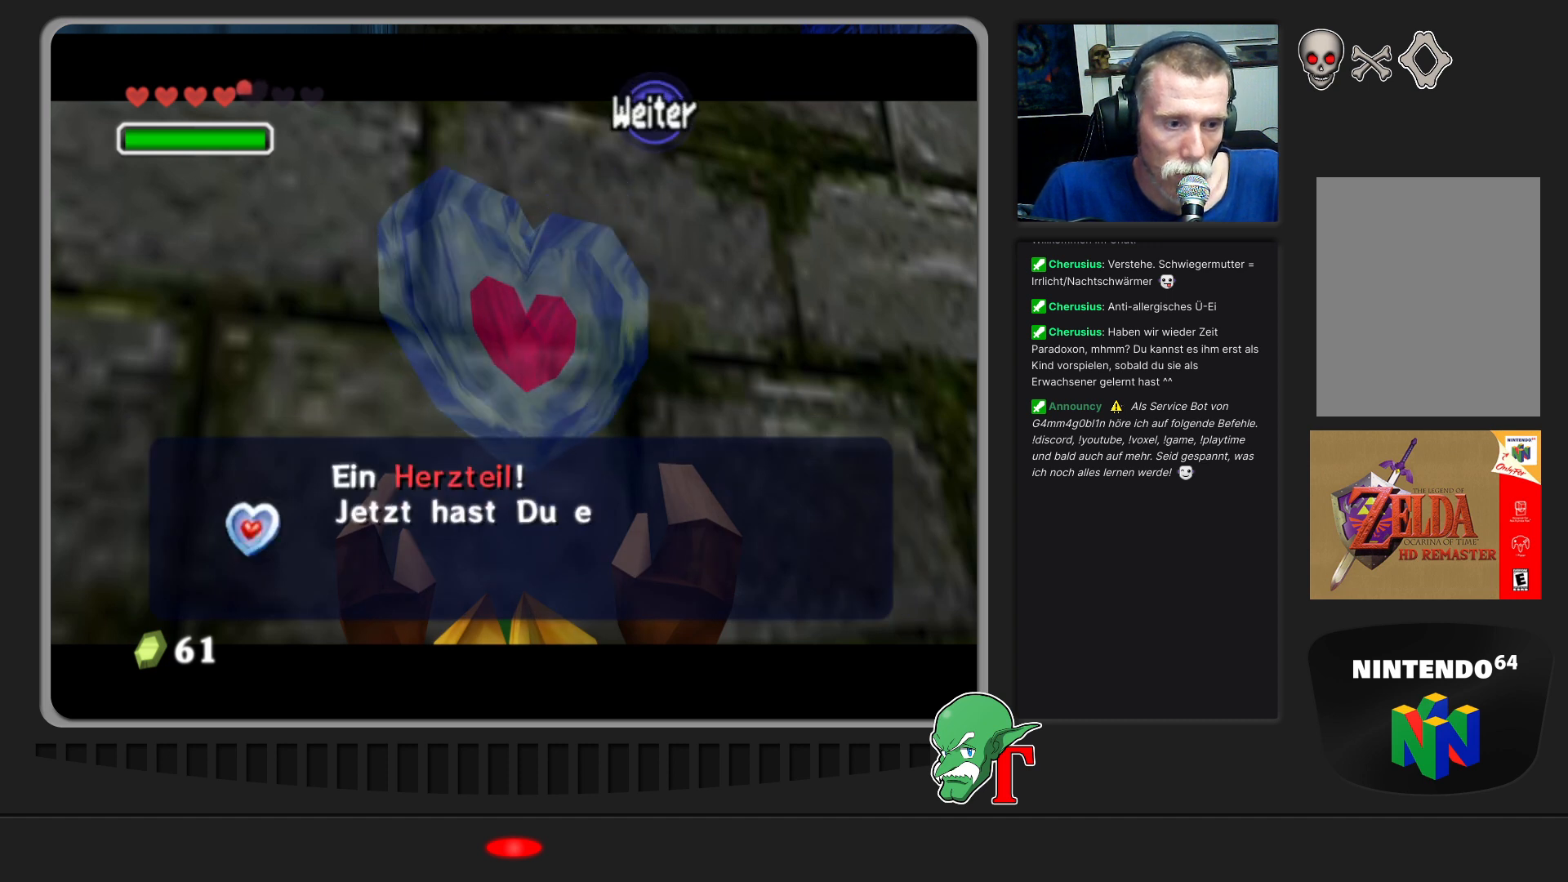
{"buttons": [], "left_stick": "center", "events": [[33, "A", "up"]]}
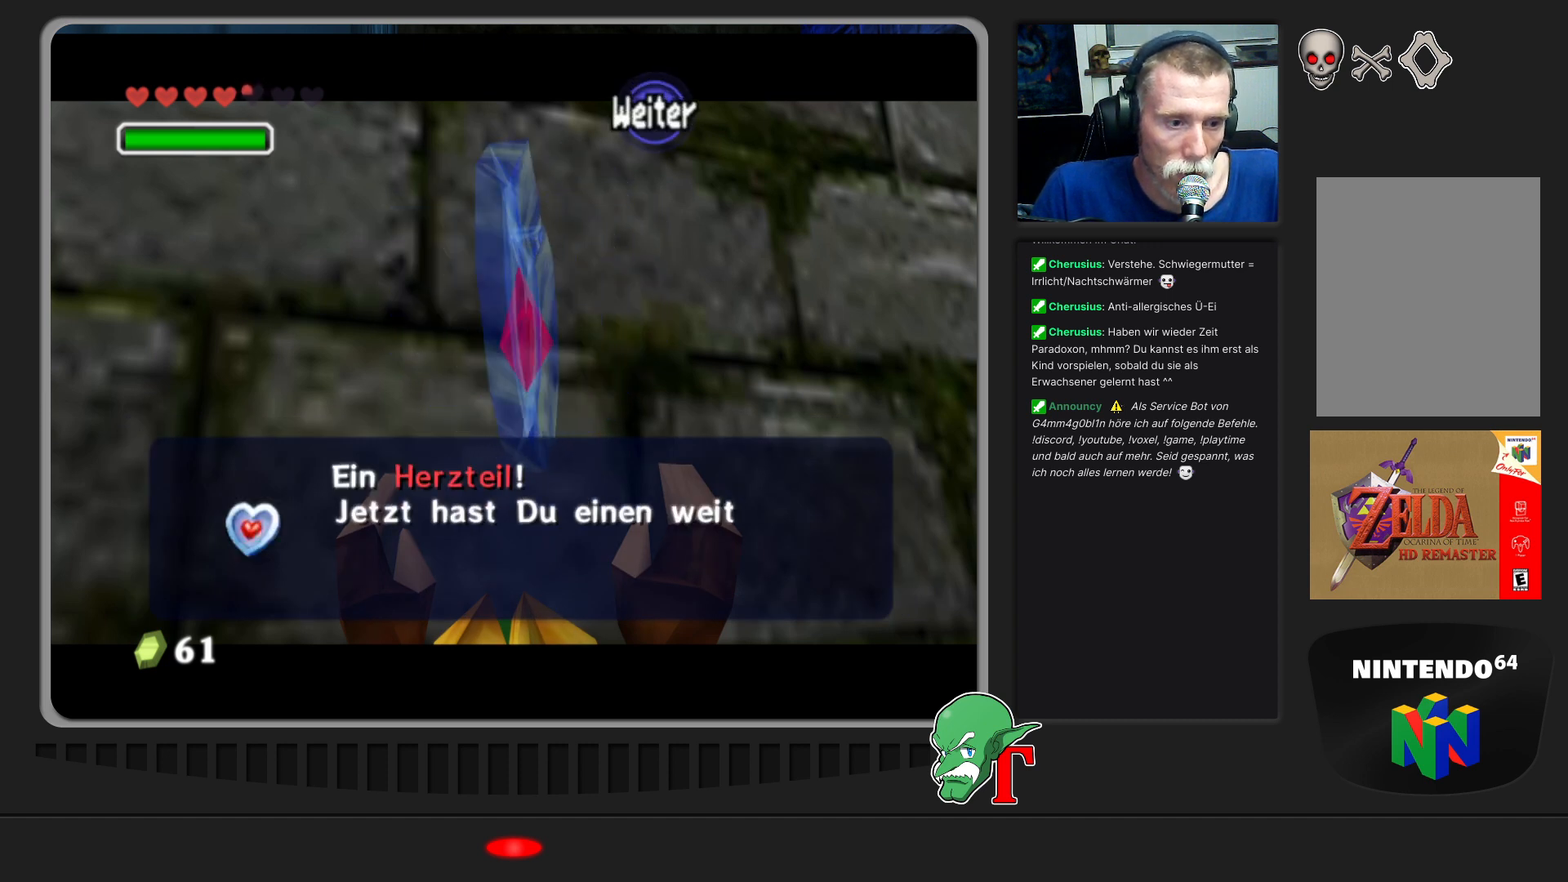
{"buttons": [], "left_stick": "center", "events": []}
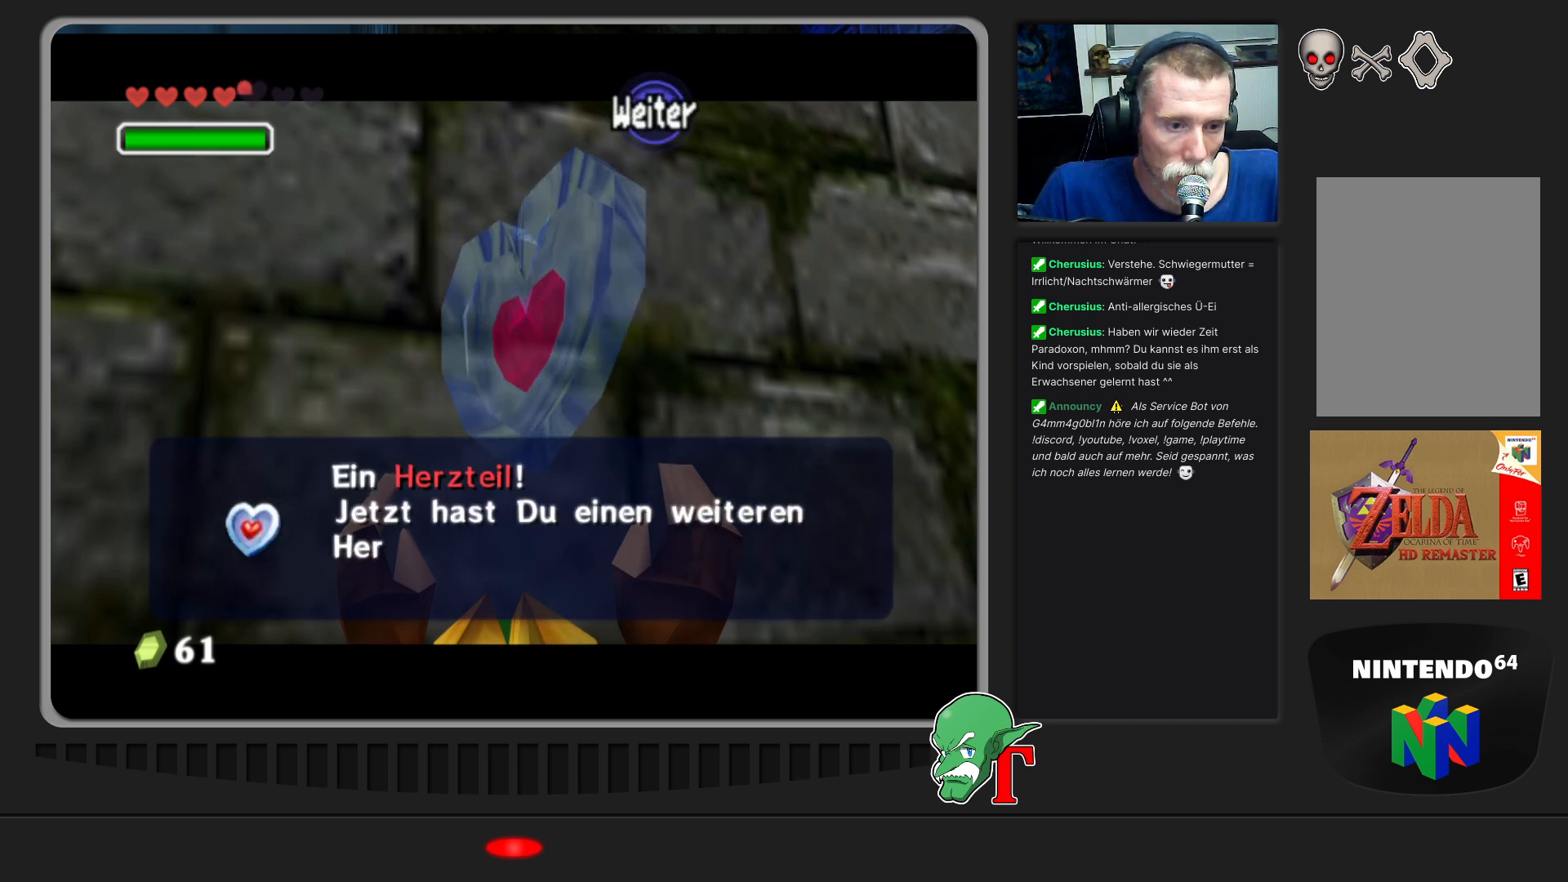
{"buttons": [], "left_stick": "center", "events": []}
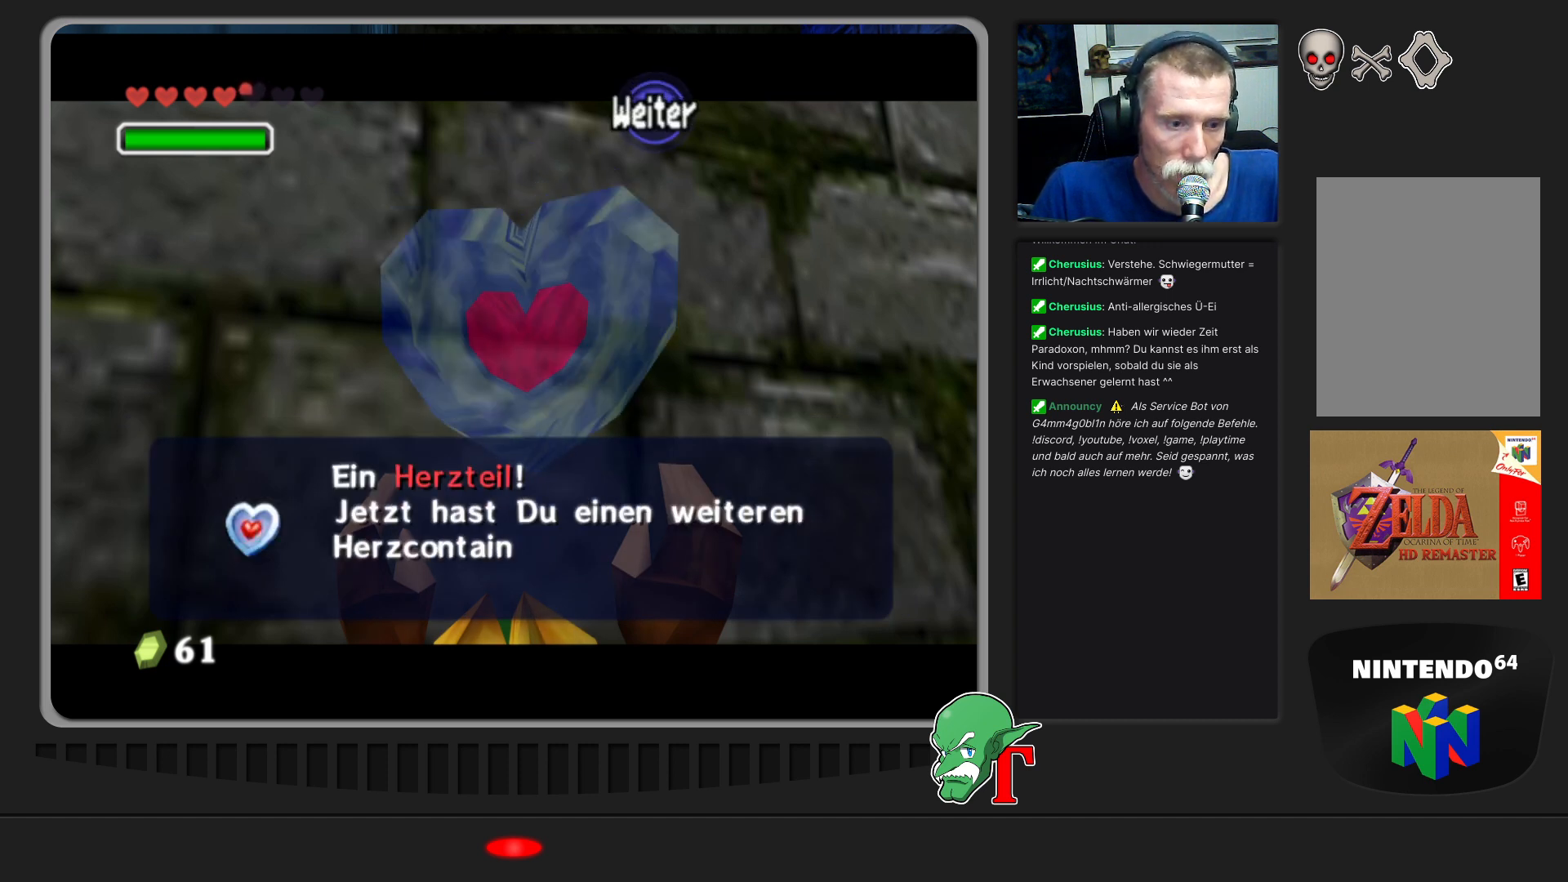
{"buttons": [], "left_stick": "center", "events": []}
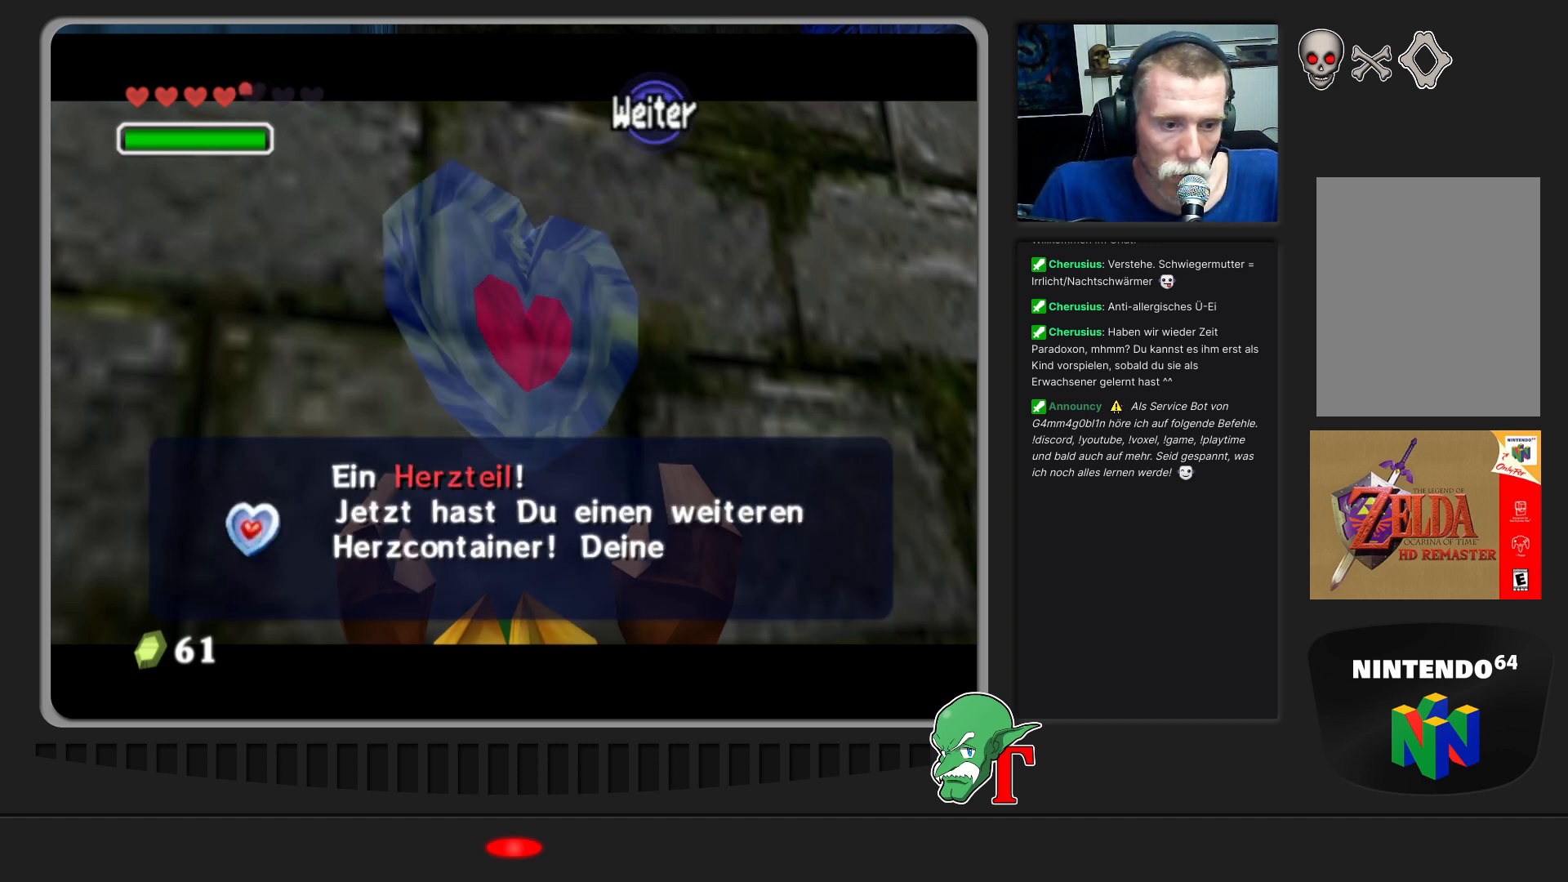
{"buttons": [], "left_stick": "center", "events": []}
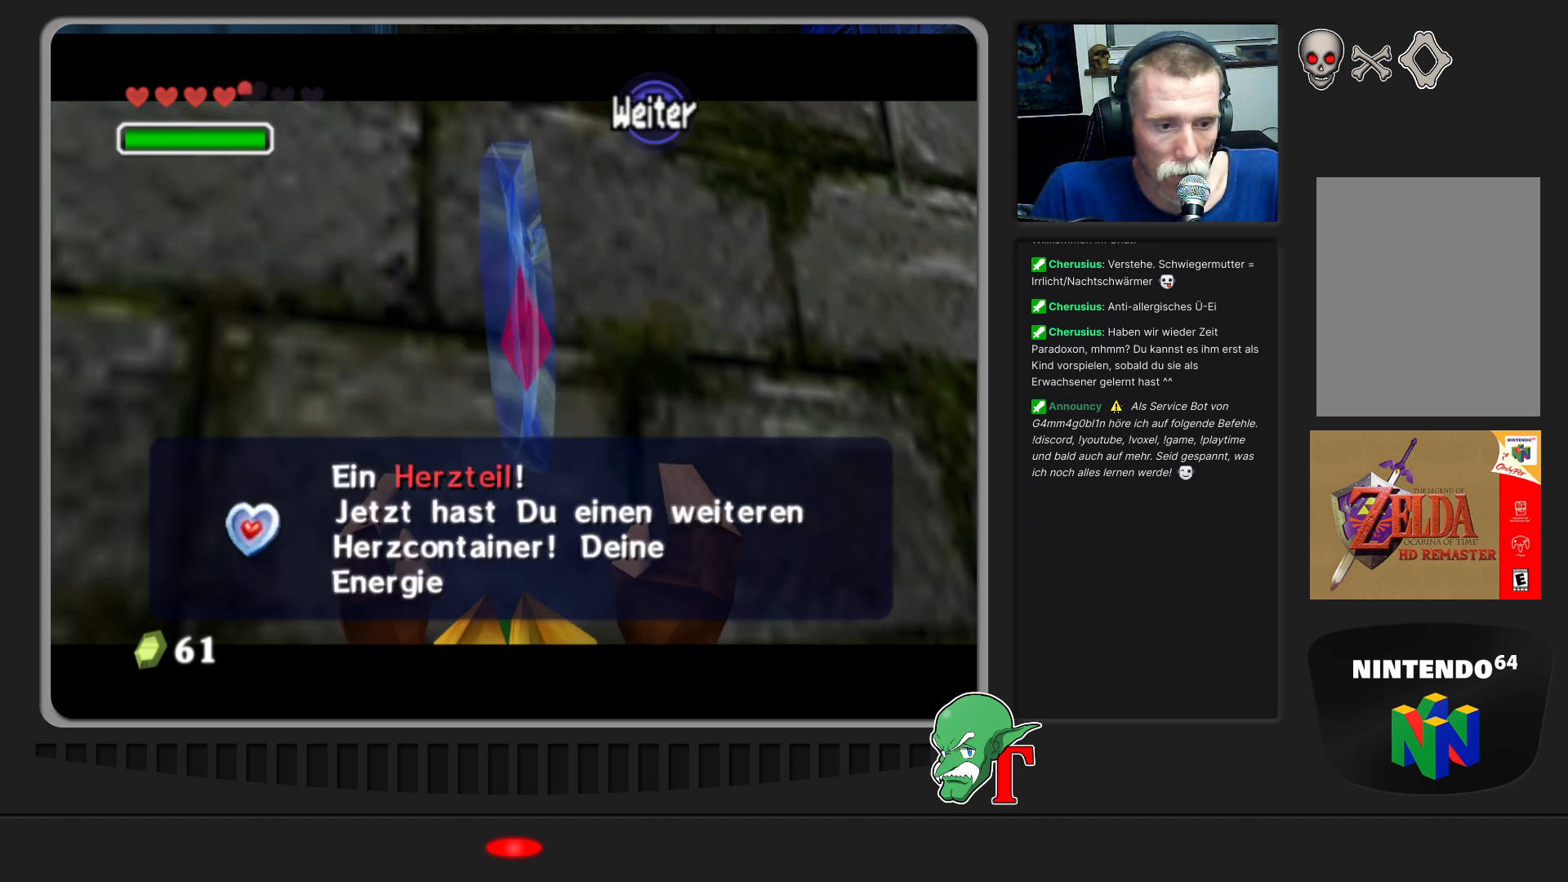
{"buttons": [], "left_stick": "center", "events": []}
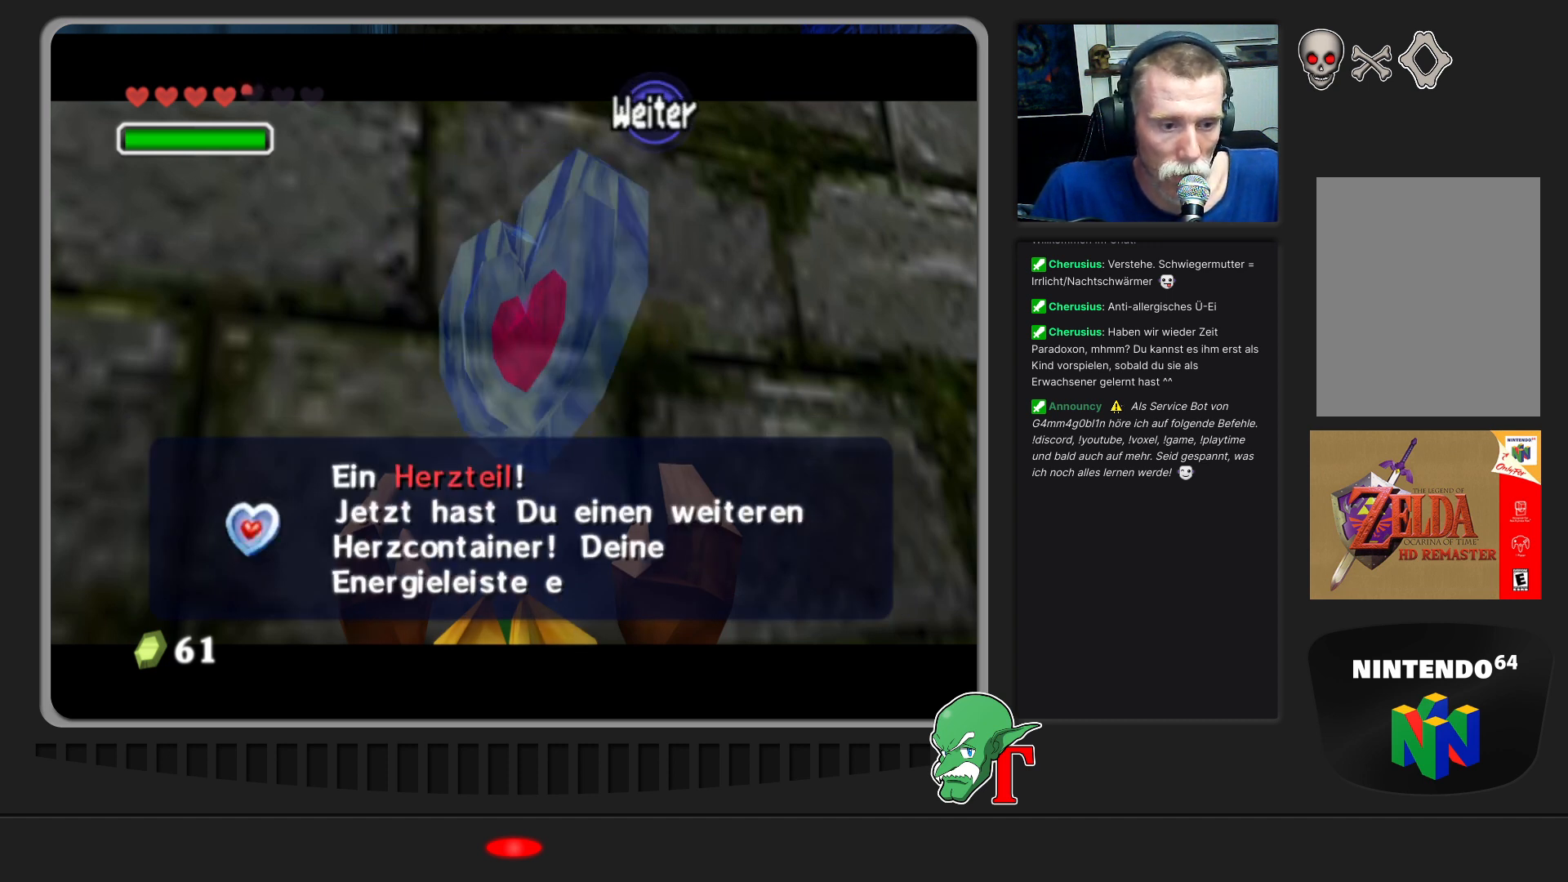
{"buttons": [], "left_stick": "center", "events": []}
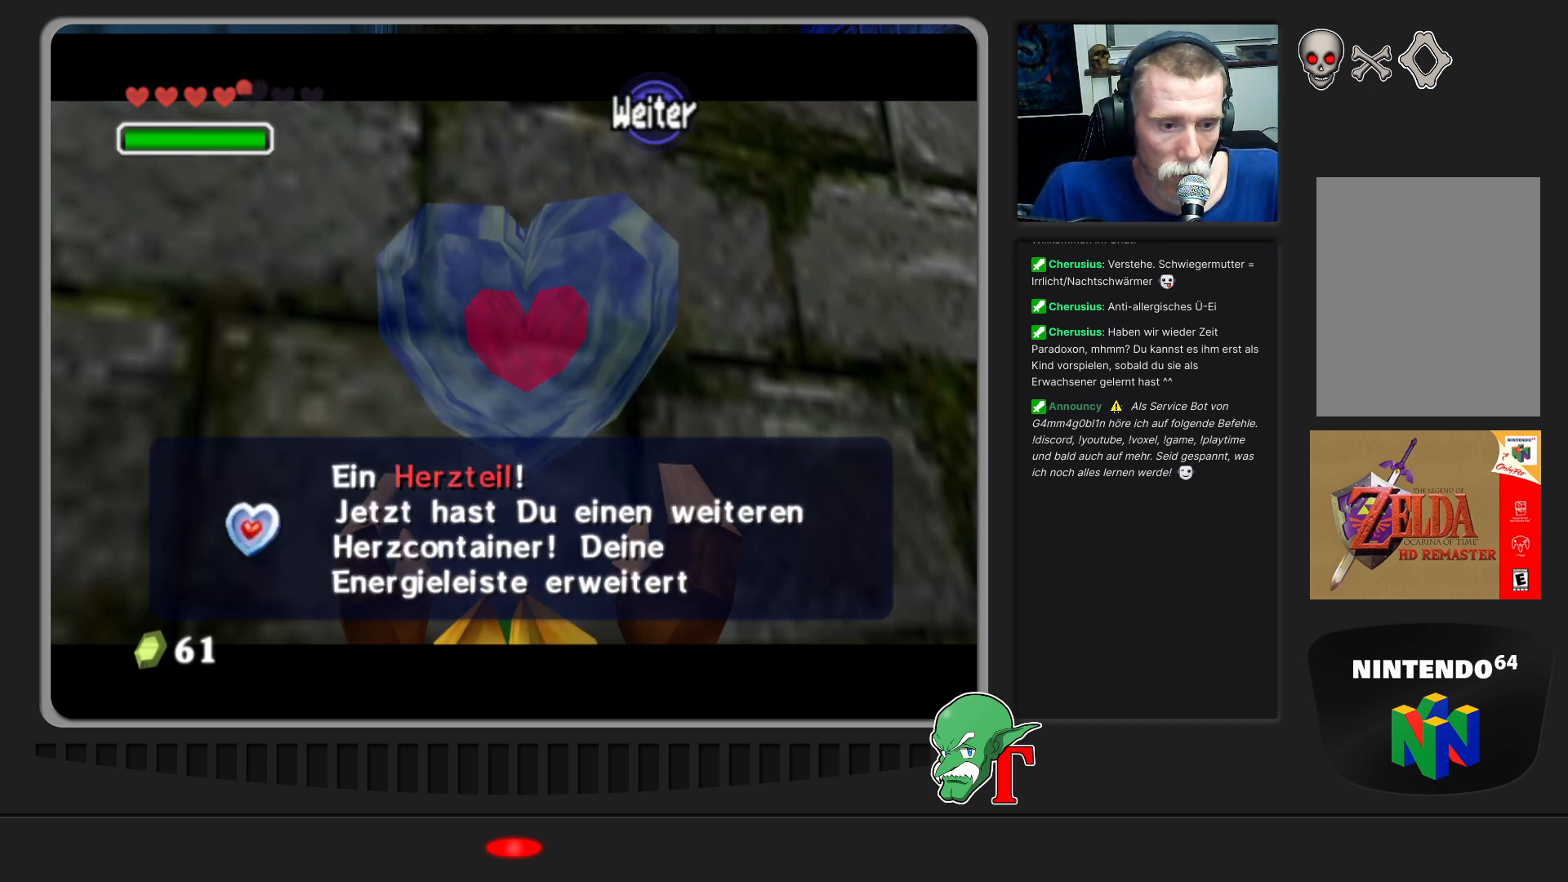
{"buttons": [], "left_stick": "center", "events": []}
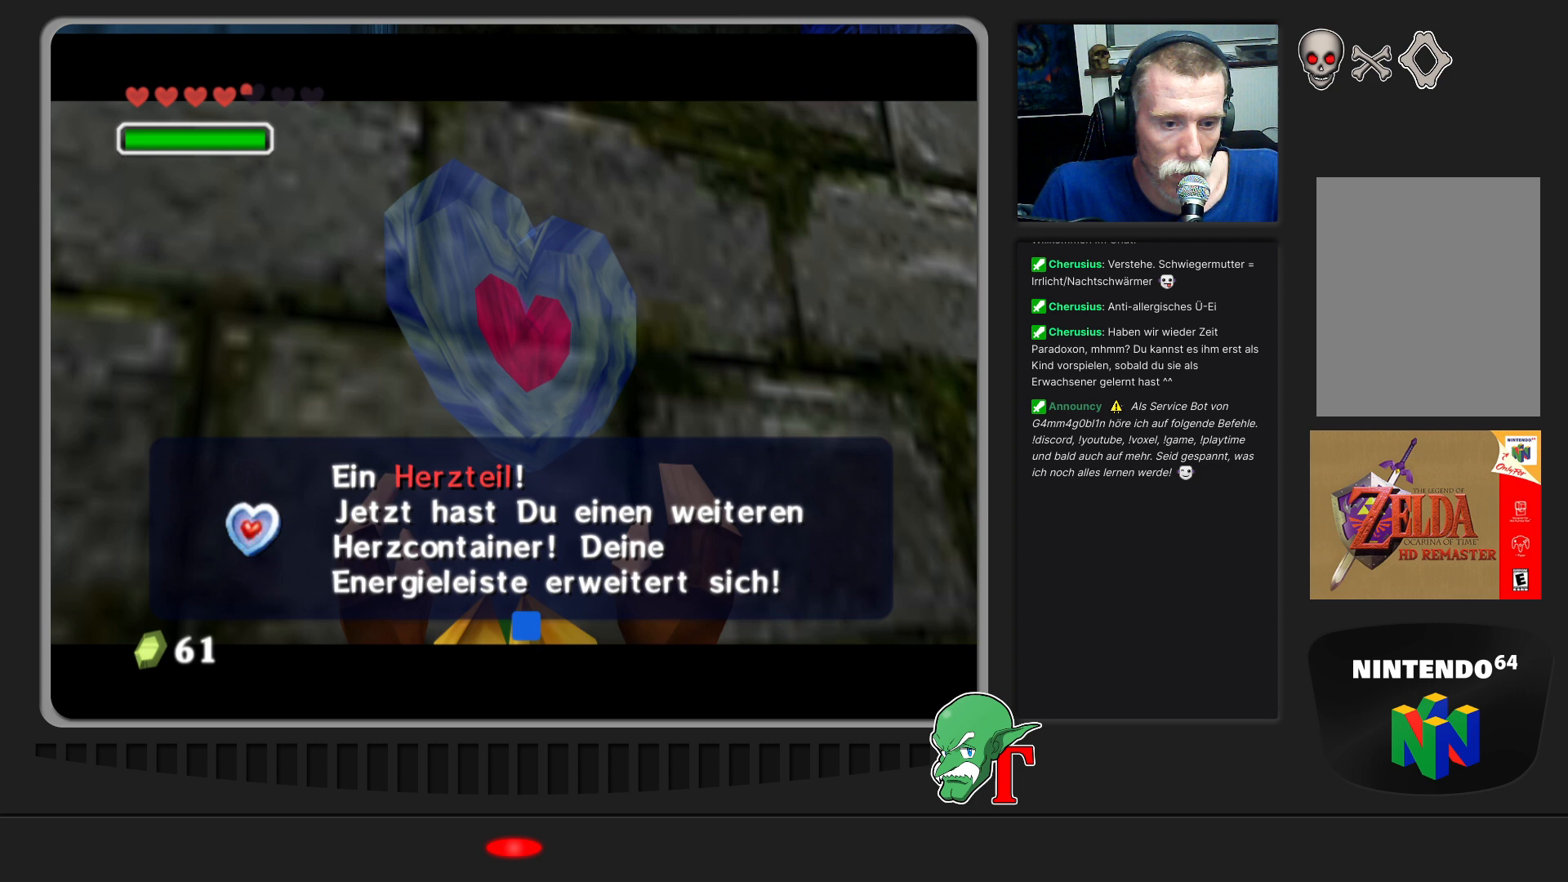
{"buttons": [], "left_stick": "center", "events": [[200, "A", "down"], [367, "A", "up"]]}
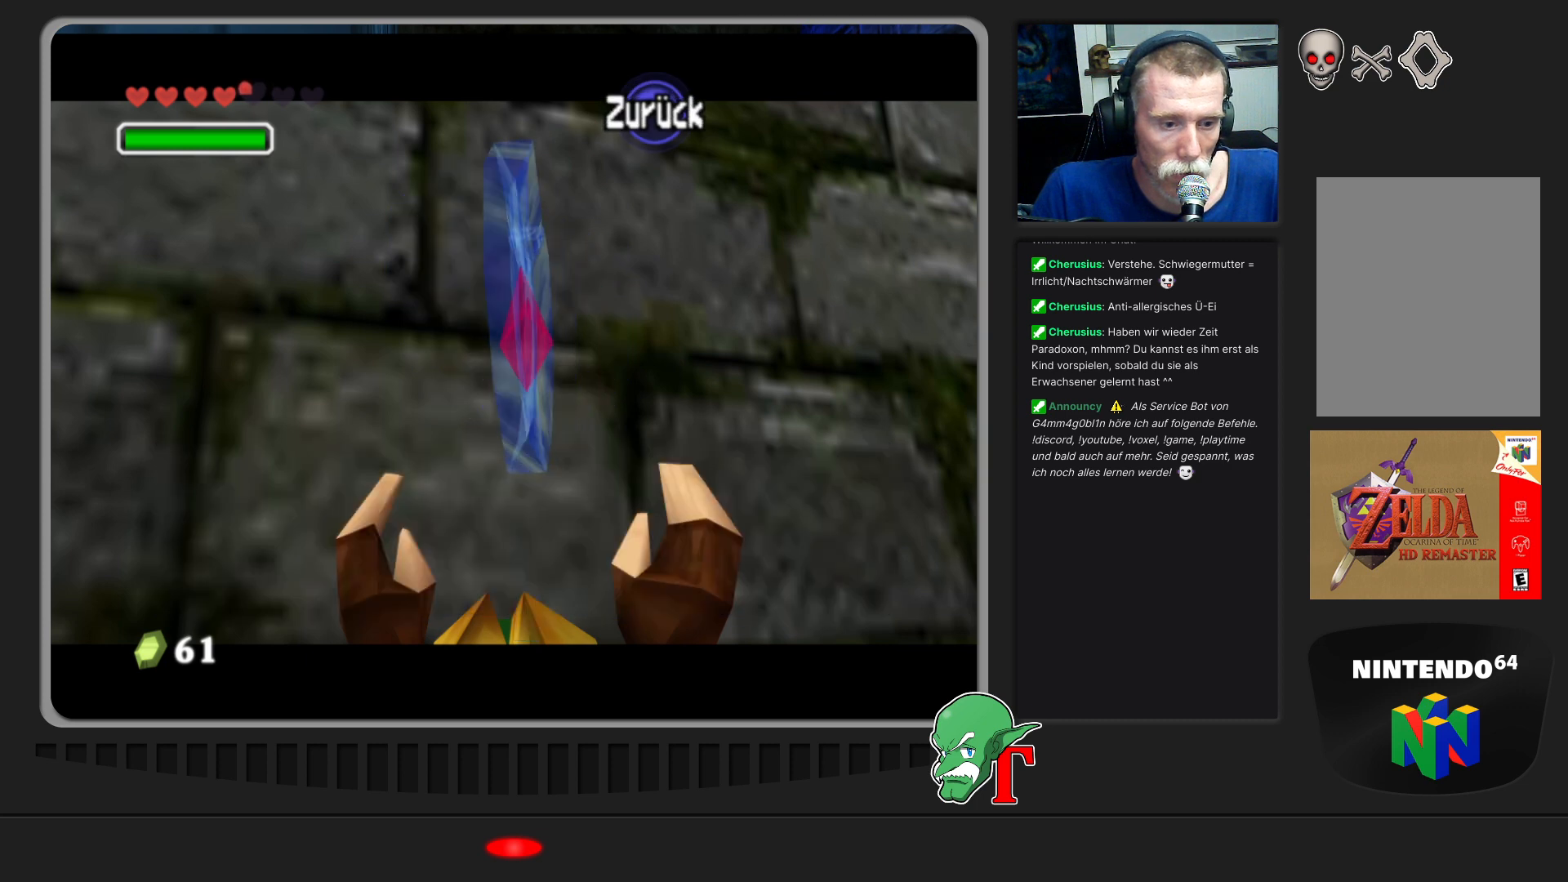
{"buttons": [], "left_stick": "center", "events": []}
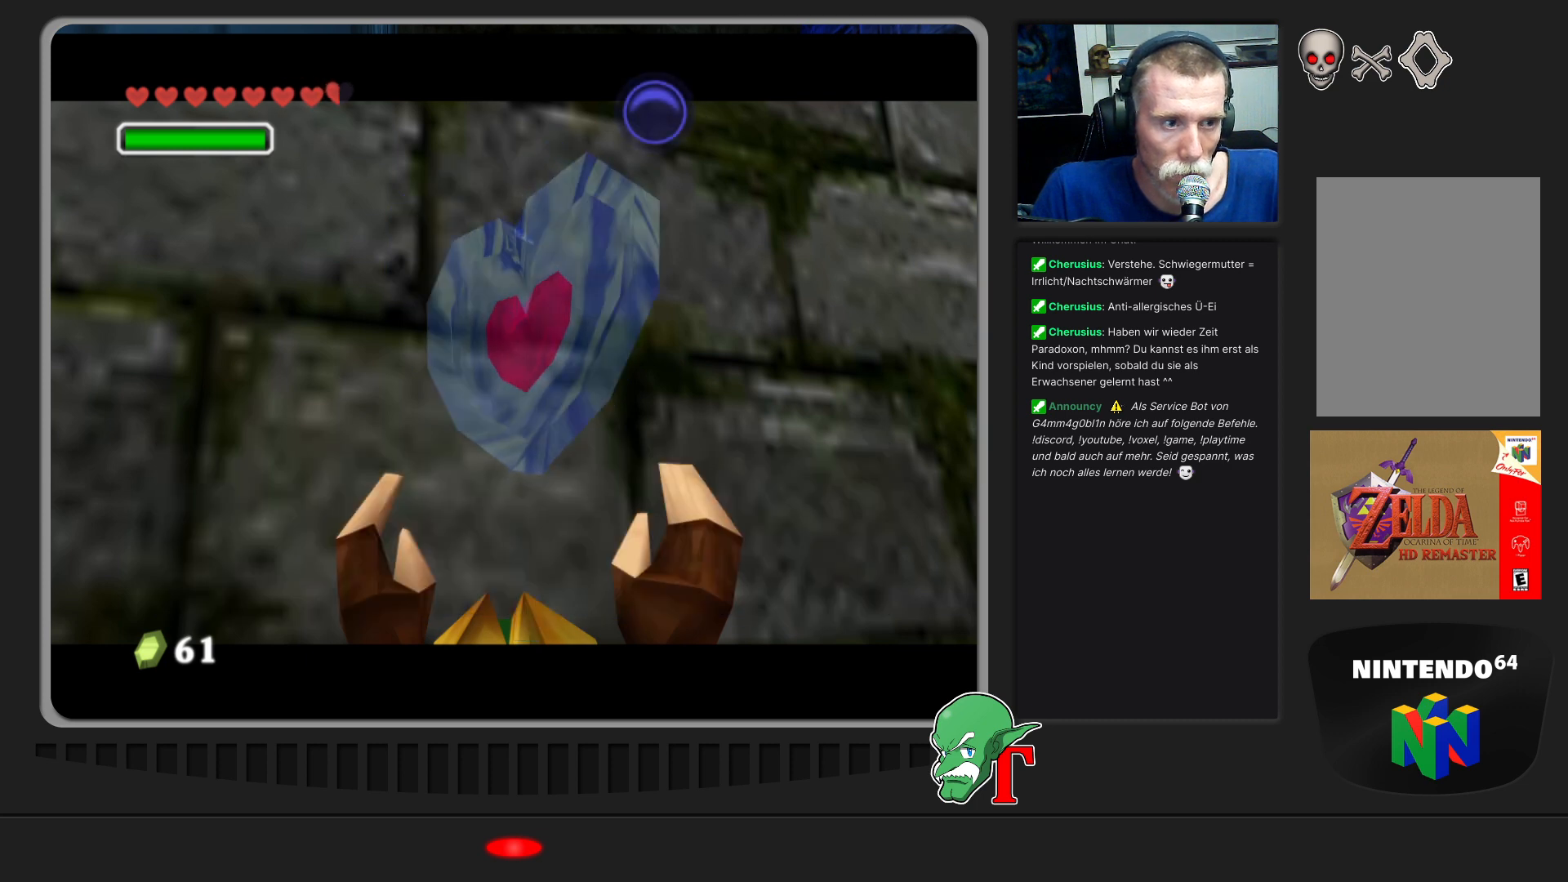
{"buttons": [], "left_stick": "center", "events": []}
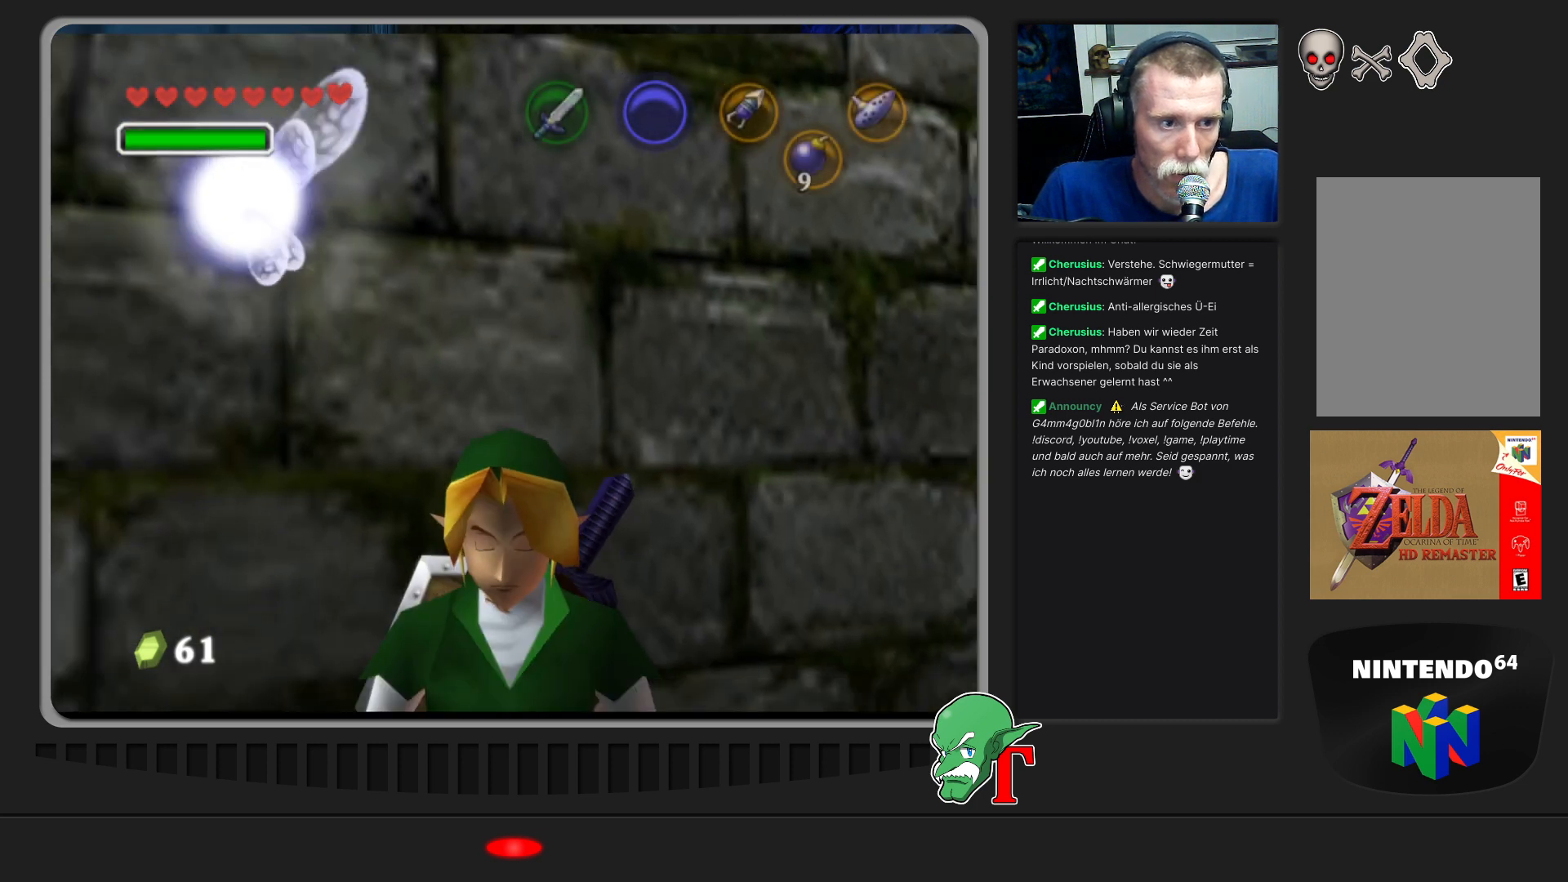
{"buttons": [], "left_stick": "center", "events": [[100, "left_stick", "down-right"], [267, "left_stick", "center"], [367, "Z", "down"], [500, "Z", "up"]]}
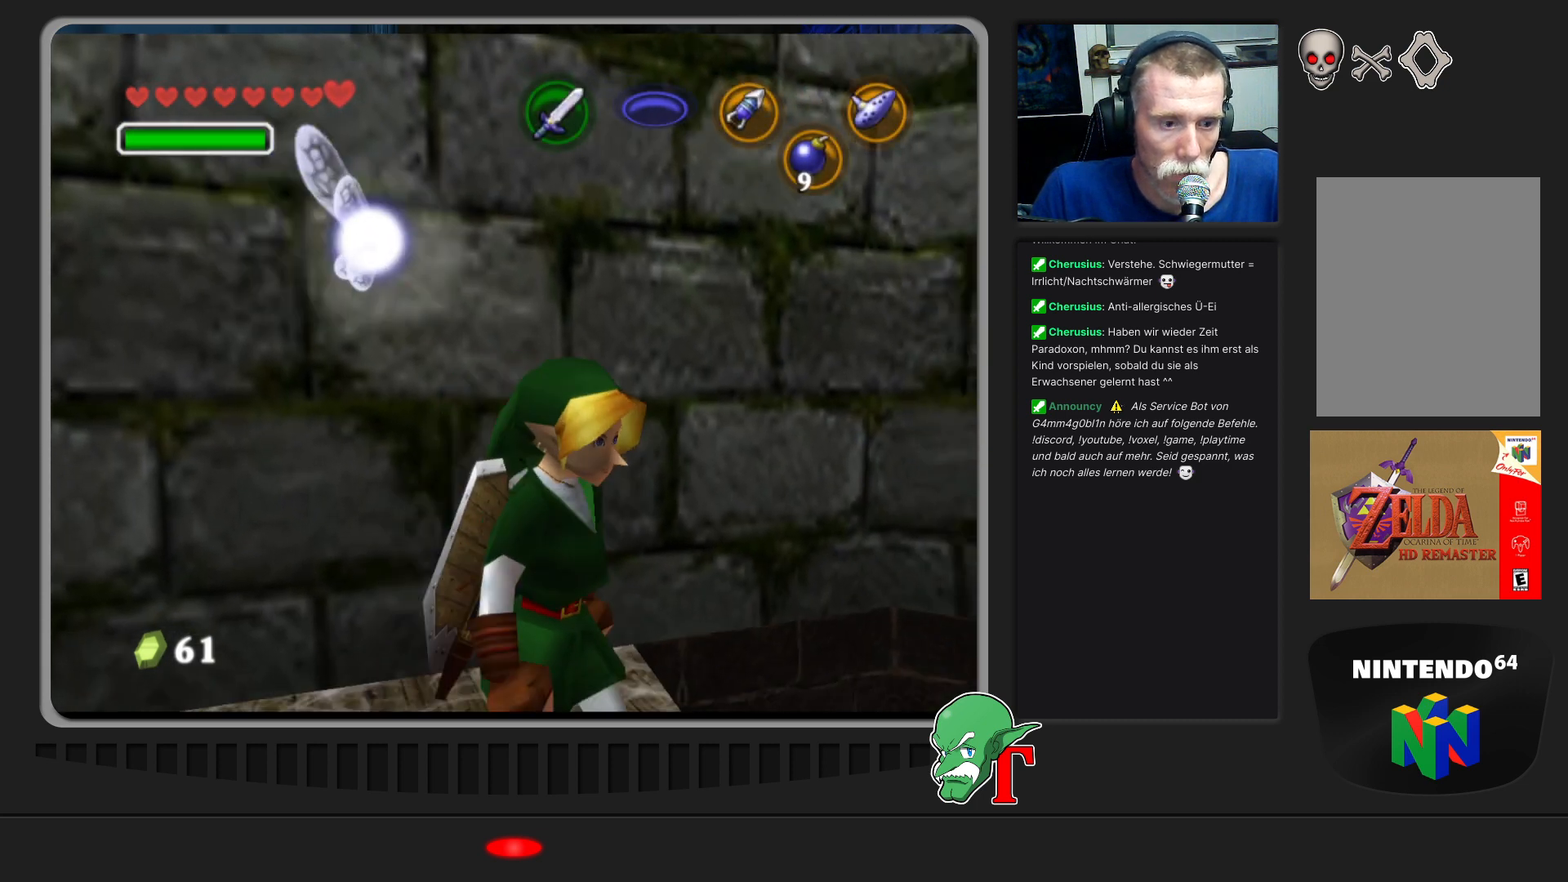
{"buttons": [], "left_stick": "center", "events": []}
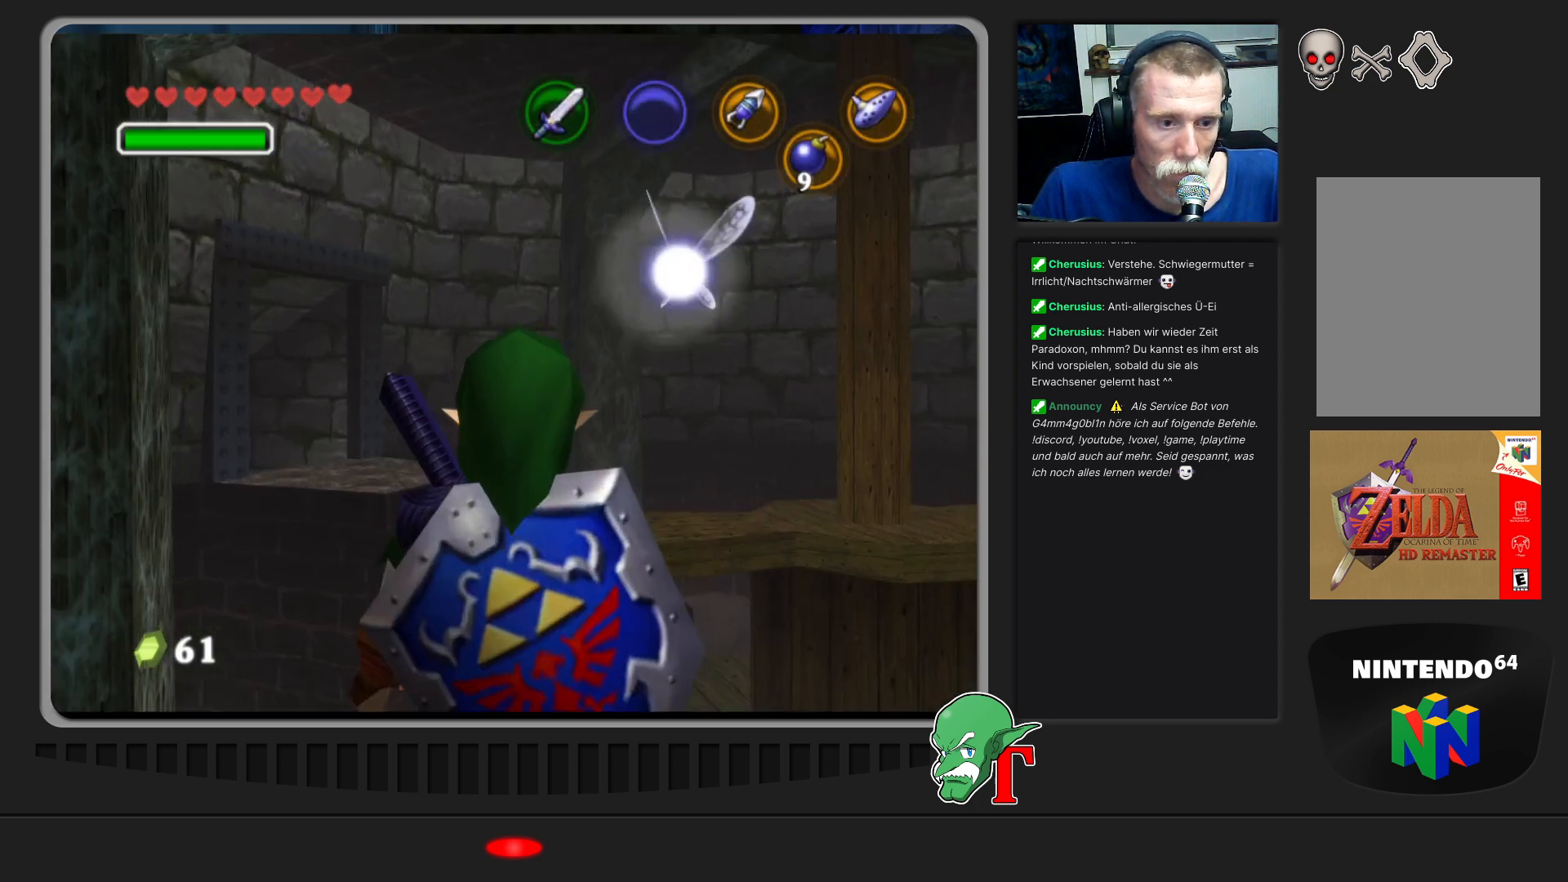
{"buttons": [], "left_stick": "up", "events": [[67, "left_stick", "up-right"], [333, "left_stick", "up"]]}
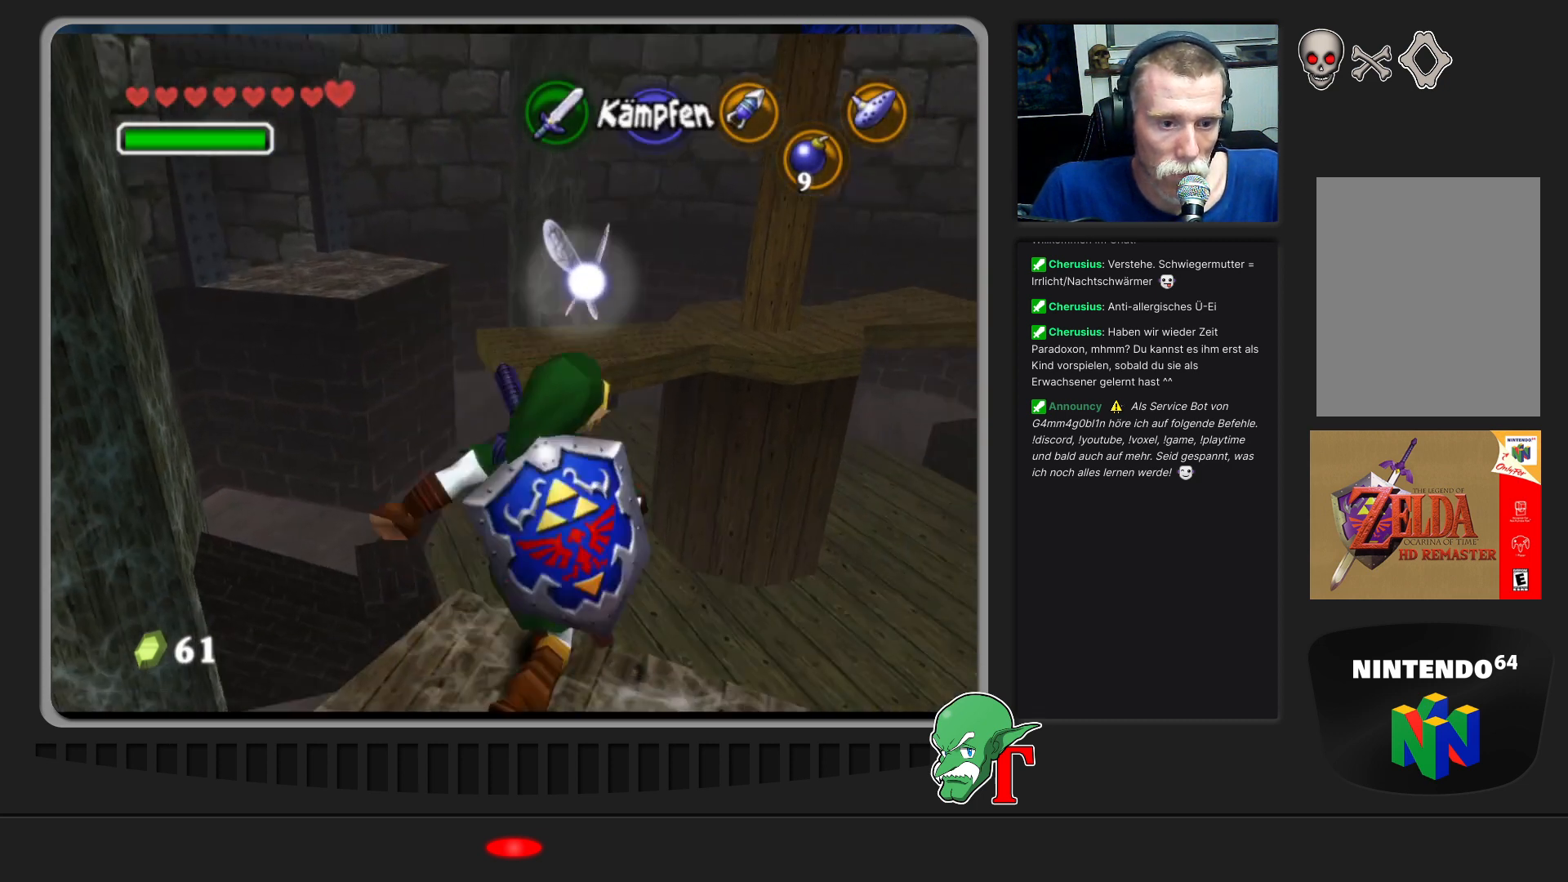
{"buttons": [], "left_stick": "up-right", "events": [[433, "left_stick", "up-right"]]}